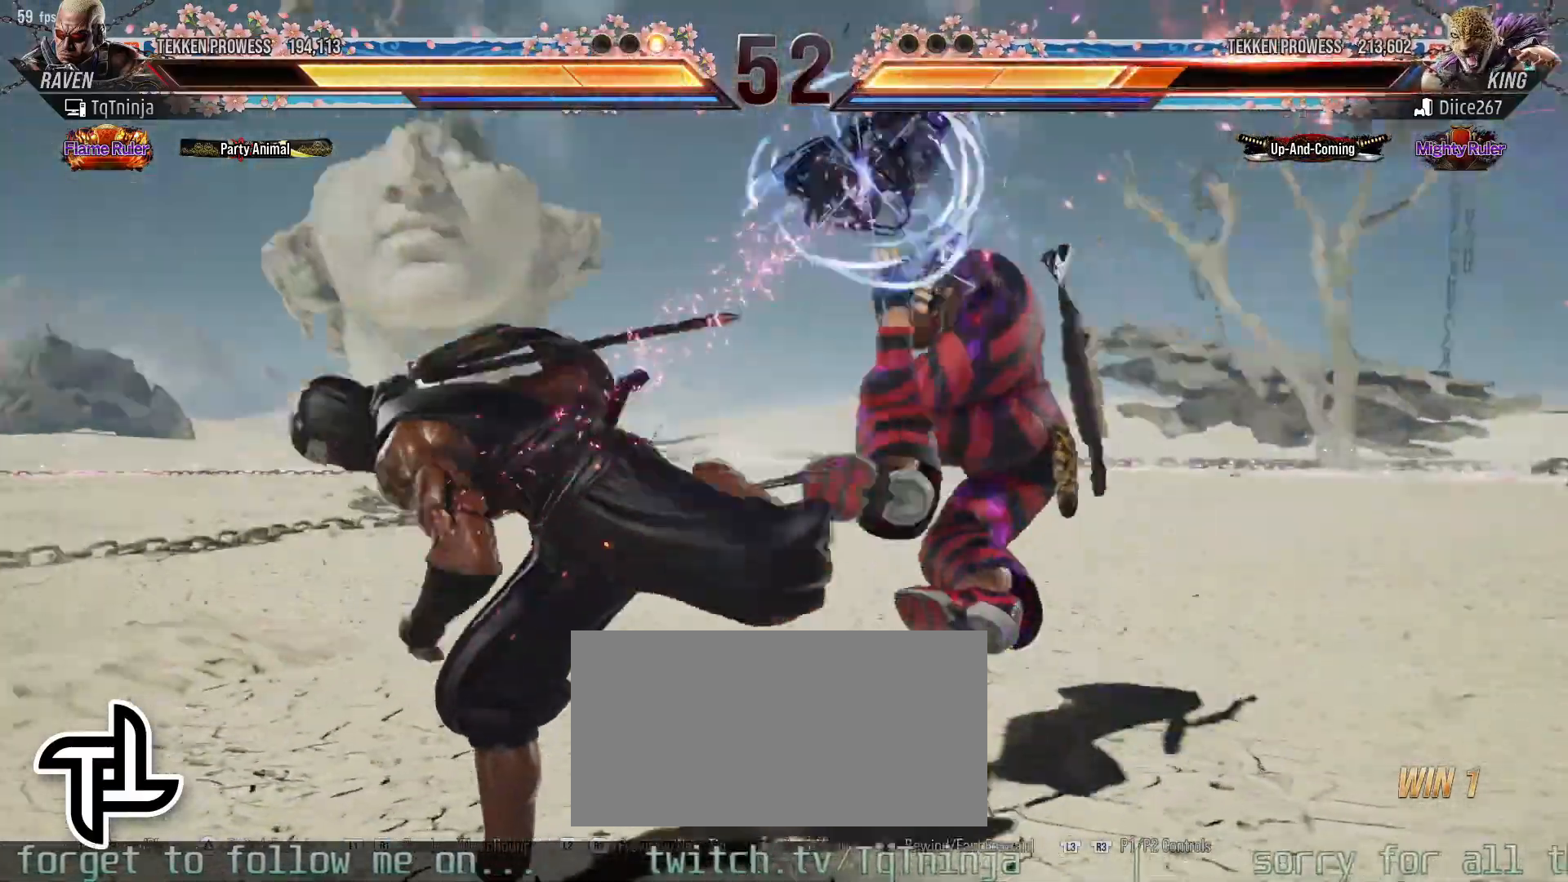
Gameplay with a controller (arcade stick); each line is a JSON object with the inputs held at the frame after it (dt_ms = milliseconds from this image to that frame). "events" lists button and stick changes between this image and that frame as [ms after this image, input, new state], when the widget could be followed in between. Not read: L3 R3.
{"dt_ms": 500, "buttons": ["TRIANGLE"], "left_stick": "right", "events": [[17, "left_stick", "center"], [67, "left_stick", "right"], [150, "left_stick", "center"], [233, "left_stick", "right"], [367, "TRIANGLE", "down"]]}
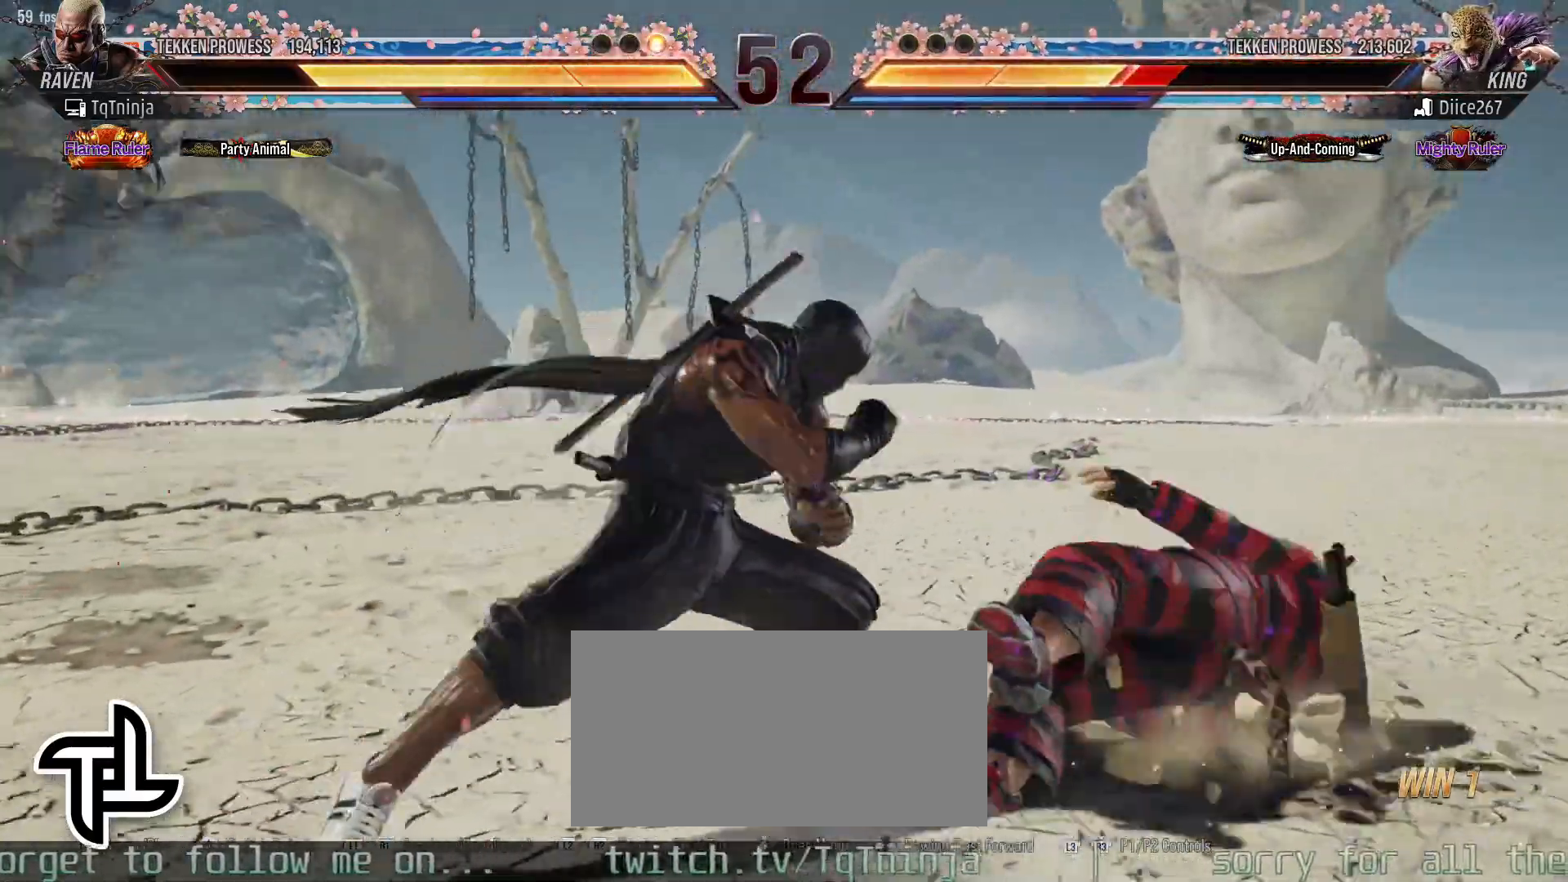
{"dt_ms": 500, "buttons": [], "left_stick": "center", "events": [[217, "TRIANGLE", "up"], [250, "left_stick", "center"]]}
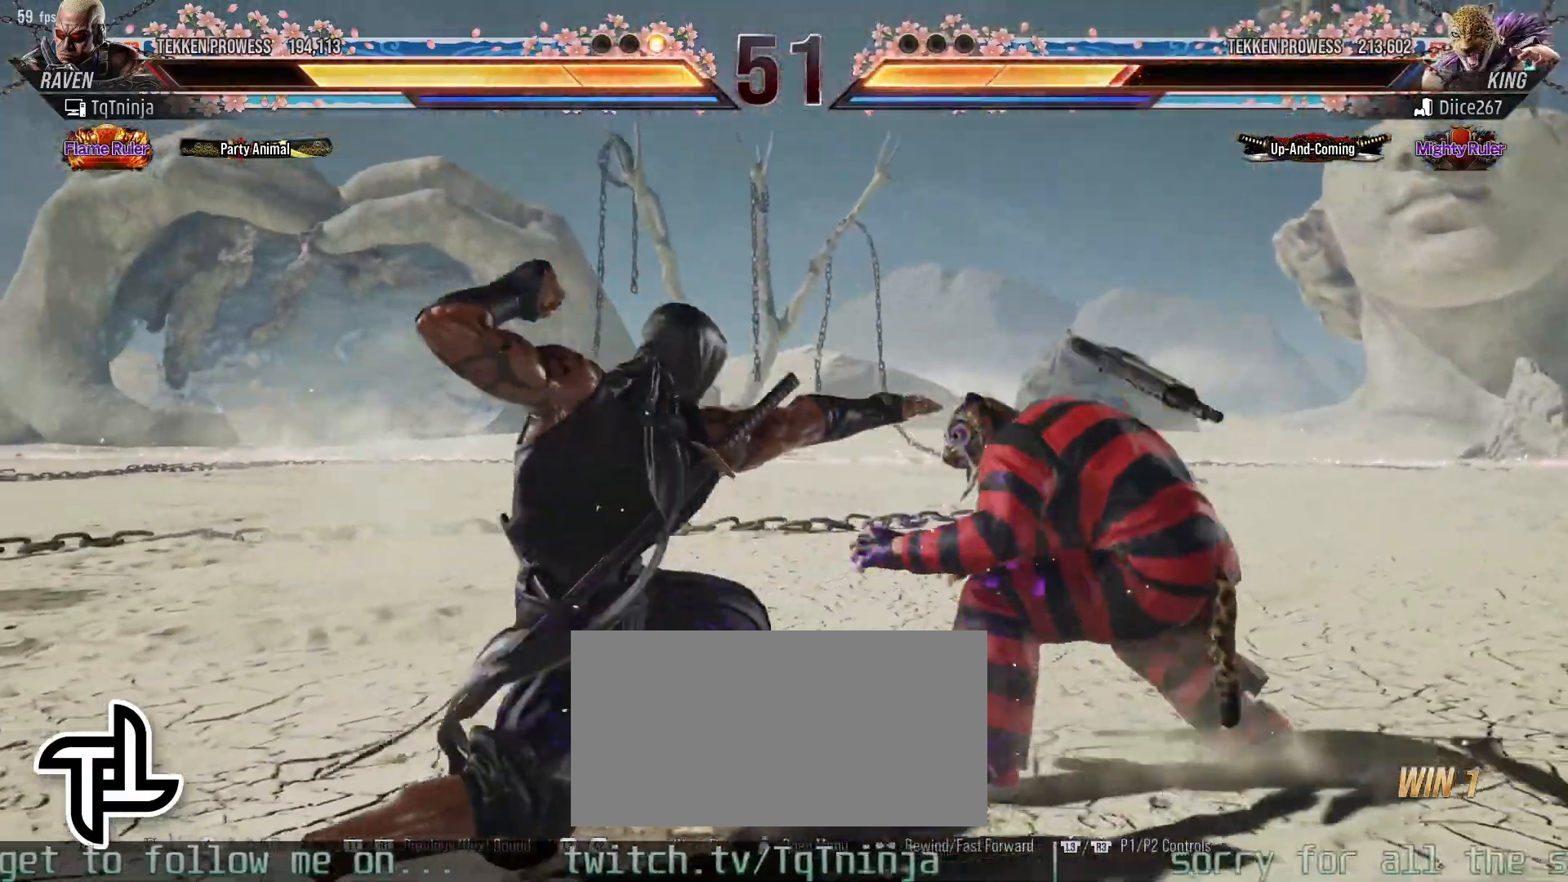
{"dt_ms": 500, "buttons": [], "left_stick": "left", "events": [[17, "left_stick", "left"], [83, "left_stick", "center"], [167, "left_stick", "left"]]}
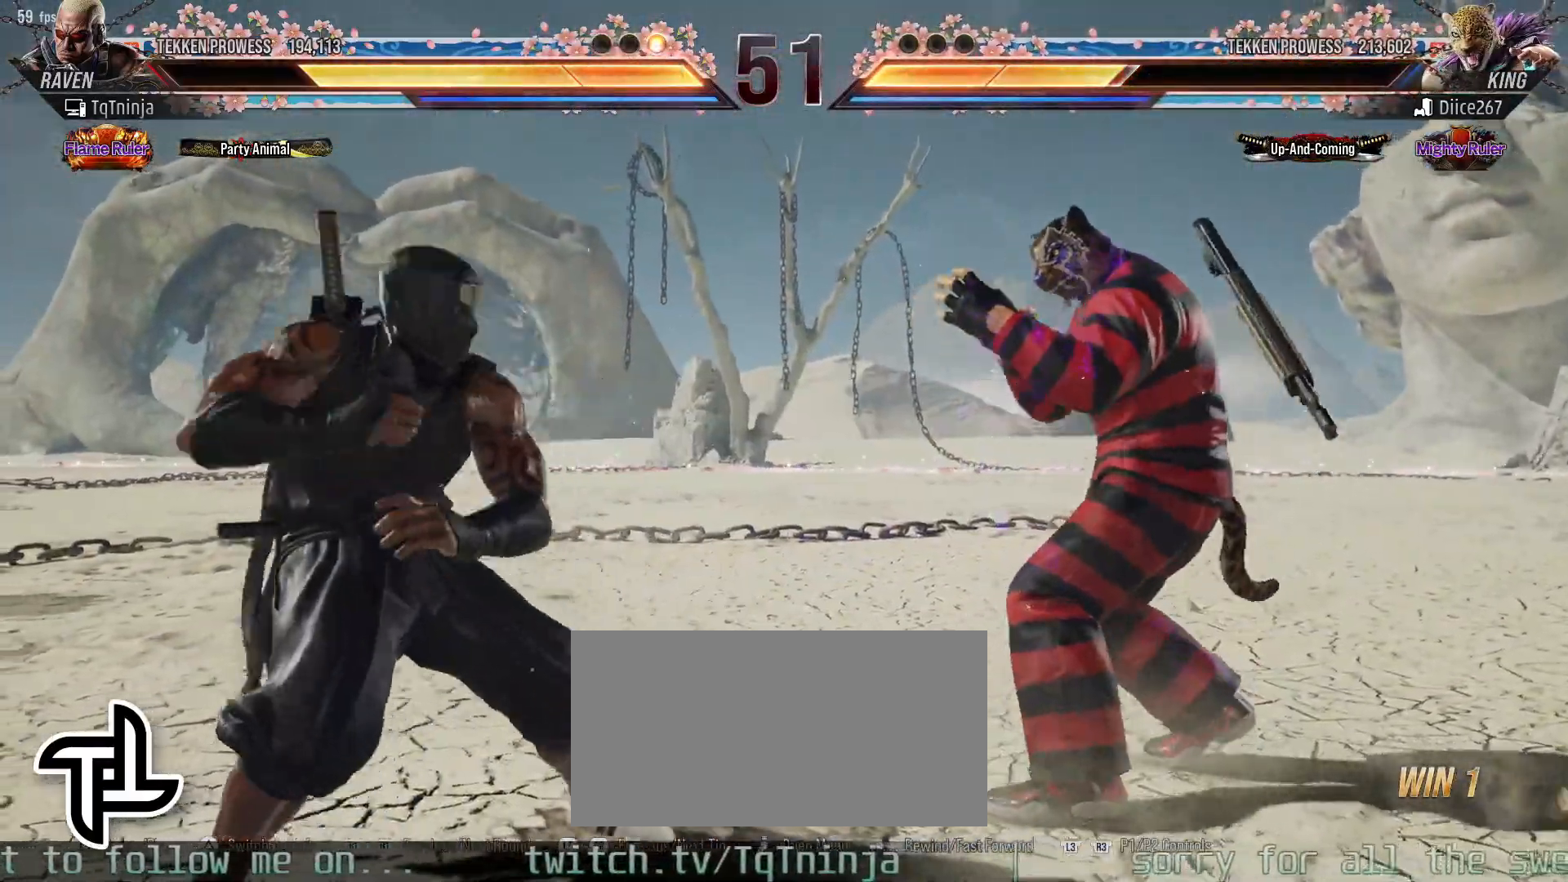
{"dt_ms": 500, "buttons": [], "left_stick": "center", "events": [[33, "left_stick", "center"], [50, "CIRCLE", "down"], [117, "SQUARE", "down"], [183, "CIRCLE", "up"], [217, "SQUARE", "up"]]}
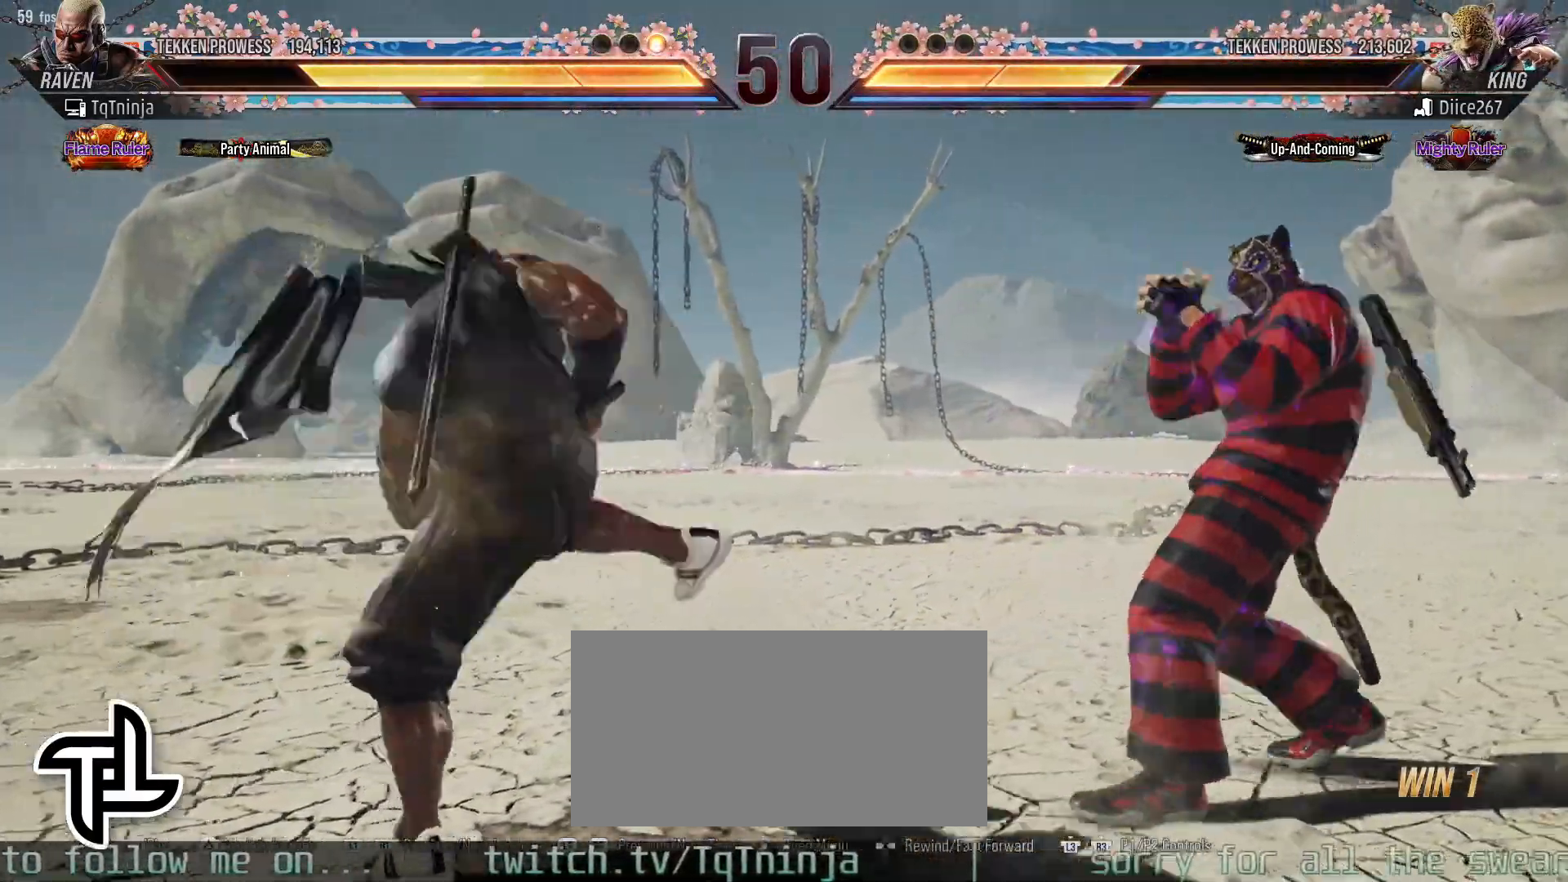
{"dt_ms": 500, "buttons": ["CIRCLE"], "left_stick": "center", "events": [[333, "SQUARE", "down"], [400, "SQUARE", "up"], [467, "CIRCLE", "down"]]}
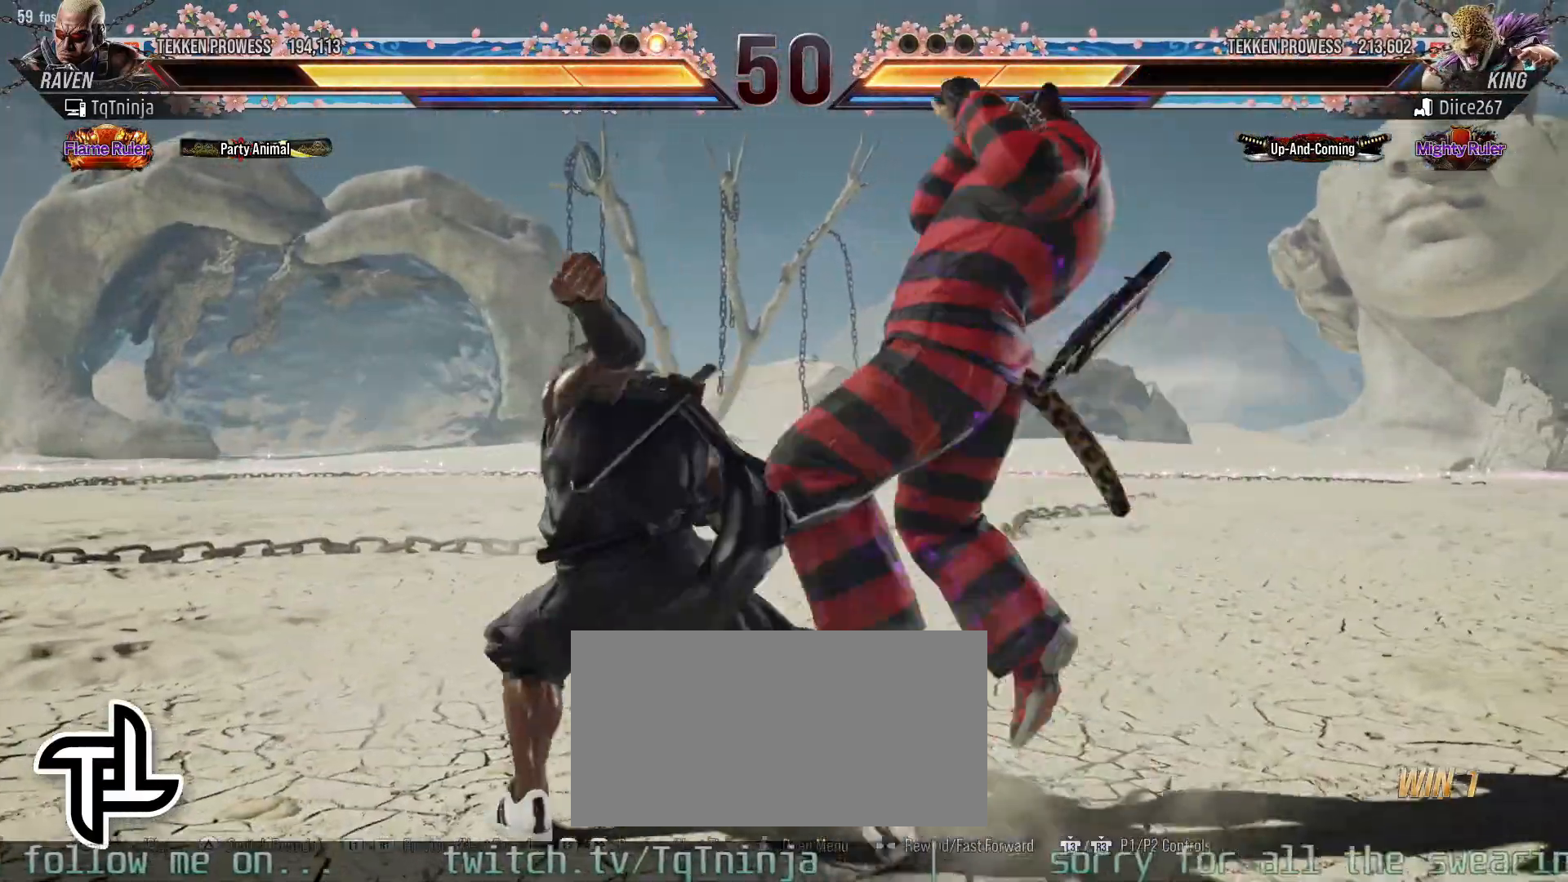
{"dt_ms": 500, "buttons": [], "left_stick": "left", "events": [[17, "CIRCLE", "up"], [67, "CIRCLE", "down"], [117, "CIRCLE", "up"], [167, "CIRCLE", "down"], [167, "left_stick", "left"], [217, "CIRCLE", "up"], [267, "CIRCLE", "down"], [333, "CIRCLE", "up"], [367, "CIRCLE", "down"], [450, "CIRCLE", "up"]]}
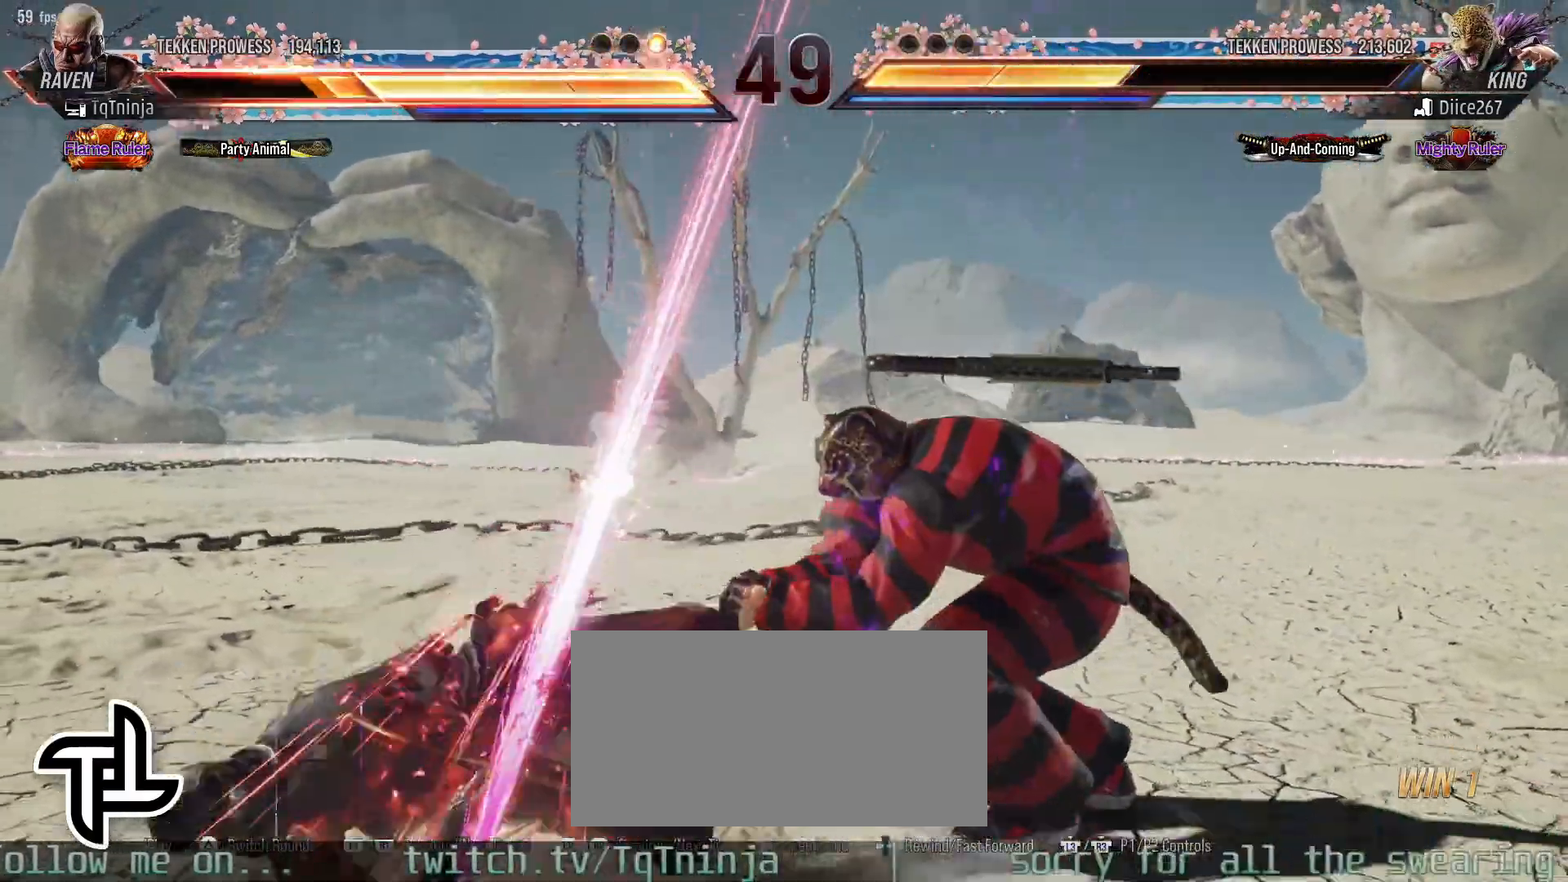
{"dt_ms": 500, "buttons": [], "left_stick": "center", "events": [[217, "left_stick", "center"], [300, "CIRCLE", "down"], [300, "CROSS", "down"], [367, "CROSS", "up"], [383, "CIRCLE", "up"]]}
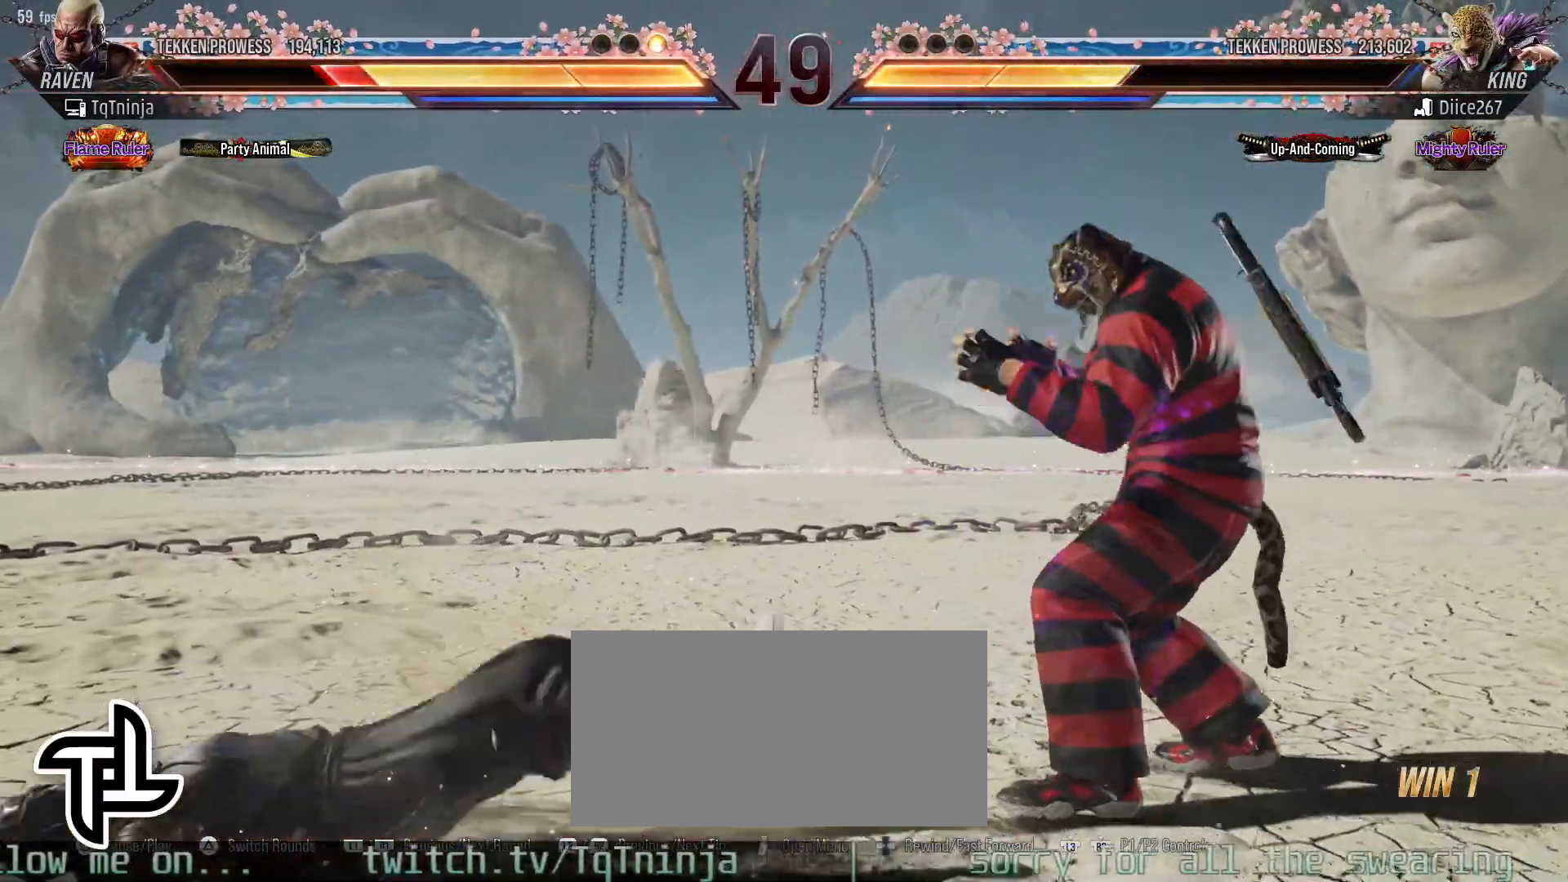
{"dt_ms": 500, "buttons": [], "left_stick": "center", "events": []}
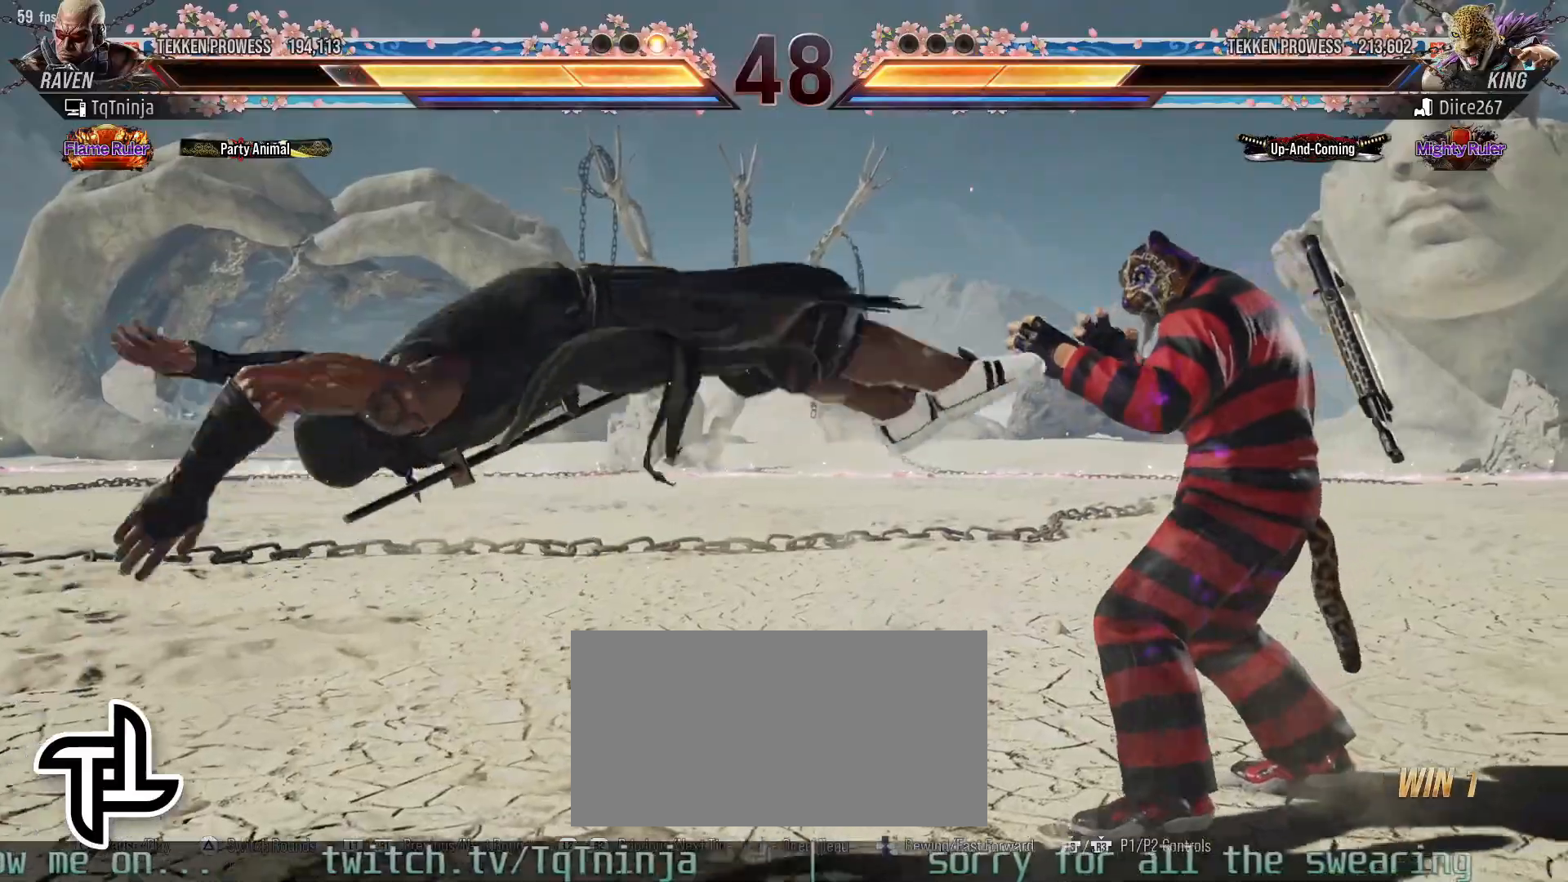
{"dt_ms": 500, "buttons": [], "left_stick": "left", "events": [[17, "left_stick", "left"], [167, "CIRCLE", "down"], [167, "R1", "down"], [183, "R1", "up"], [200, "CIRCLE", "up"], [283, "CIRCLE", "down"], [300, "CIRCLE", "up"]]}
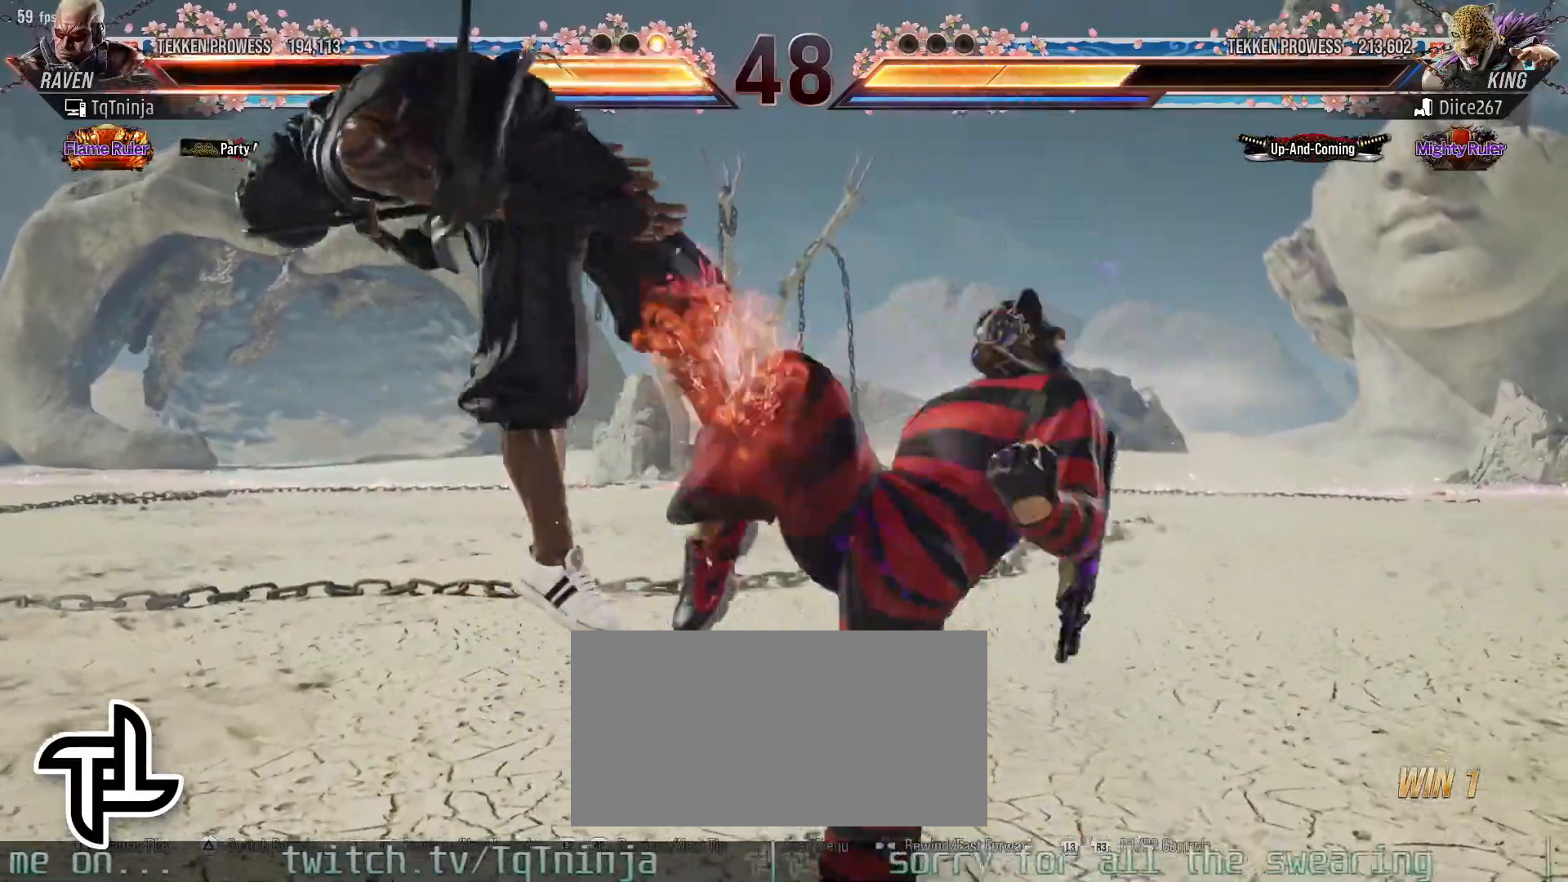
{"dt_ms": 500, "buttons": [], "left_stick": "center", "events": [[117, "left_stick", "center"], [233, "TRIANGLE", "down"], [267, "TRIANGLE", "up"], [300, "SQUARE", "down"], [350, "SQUARE", "up"], [367, "TRIANGLE", "down"], [433, "TRIANGLE", "up"], [450, "SQUARE", "down"], [467, "SQUARE", "up"]]}
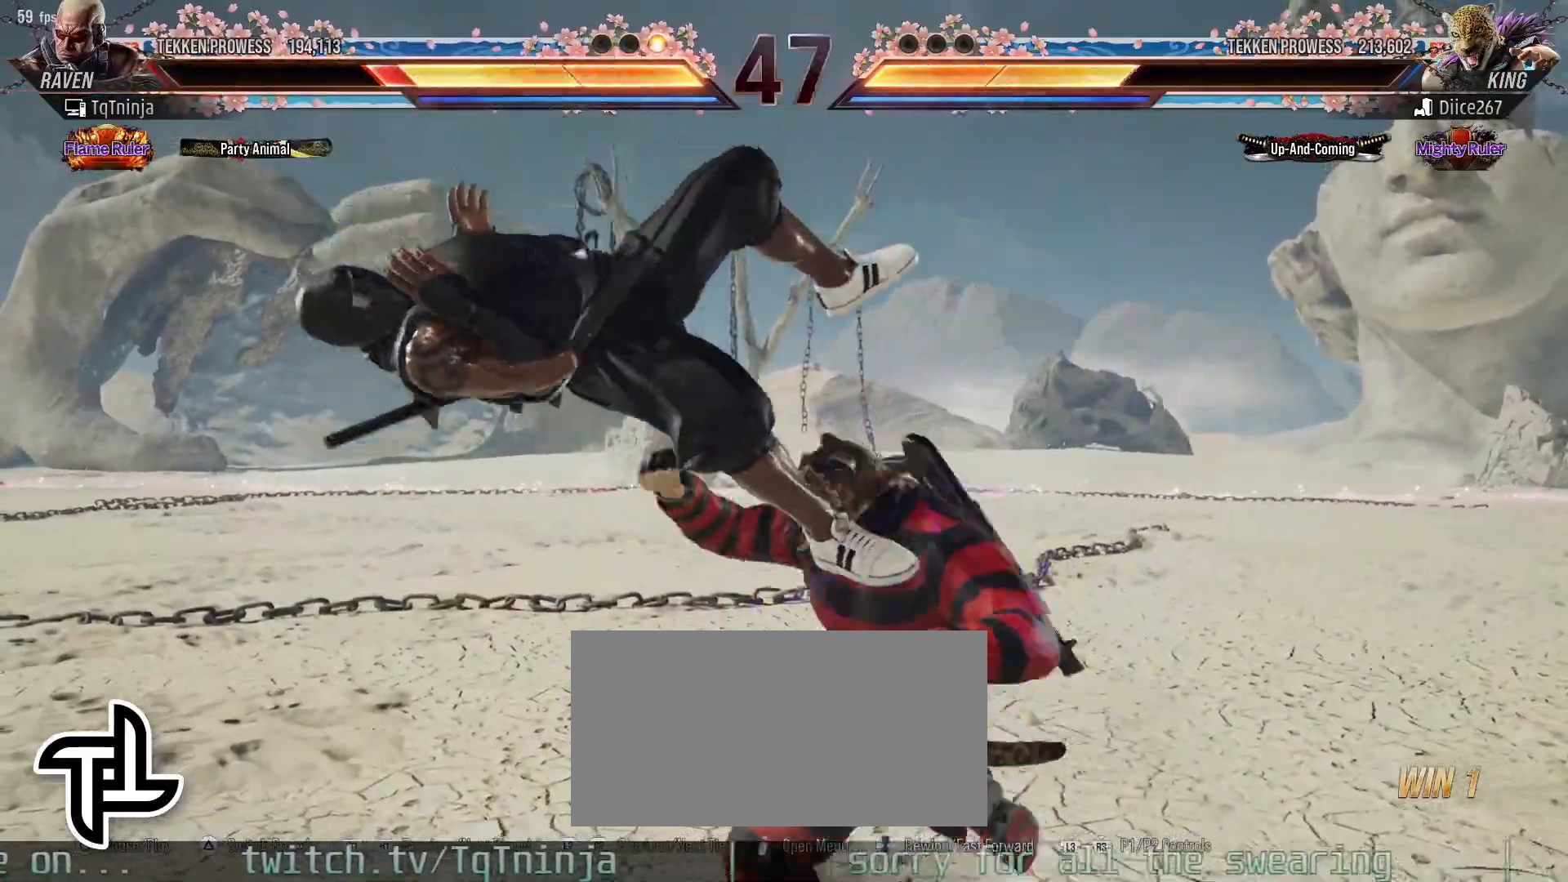
{"dt_ms": 500, "buttons": ["TRIANGLE"], "left_stick": "up", "events": [[17, "TRIANGLE", "down"], [100, "SQUARE", "down"], [100, "TRIANGLE", "up"], [150, "SQUARE", "up"], [350, "TRIANGLE", "down"], [383, "TRIANGLE", "up"], [400, "SQUARE", "down"], [417, "SQUARE", "up"], [433, "left_stick", "up"], [467, "TRIANGLE", "down"]]}
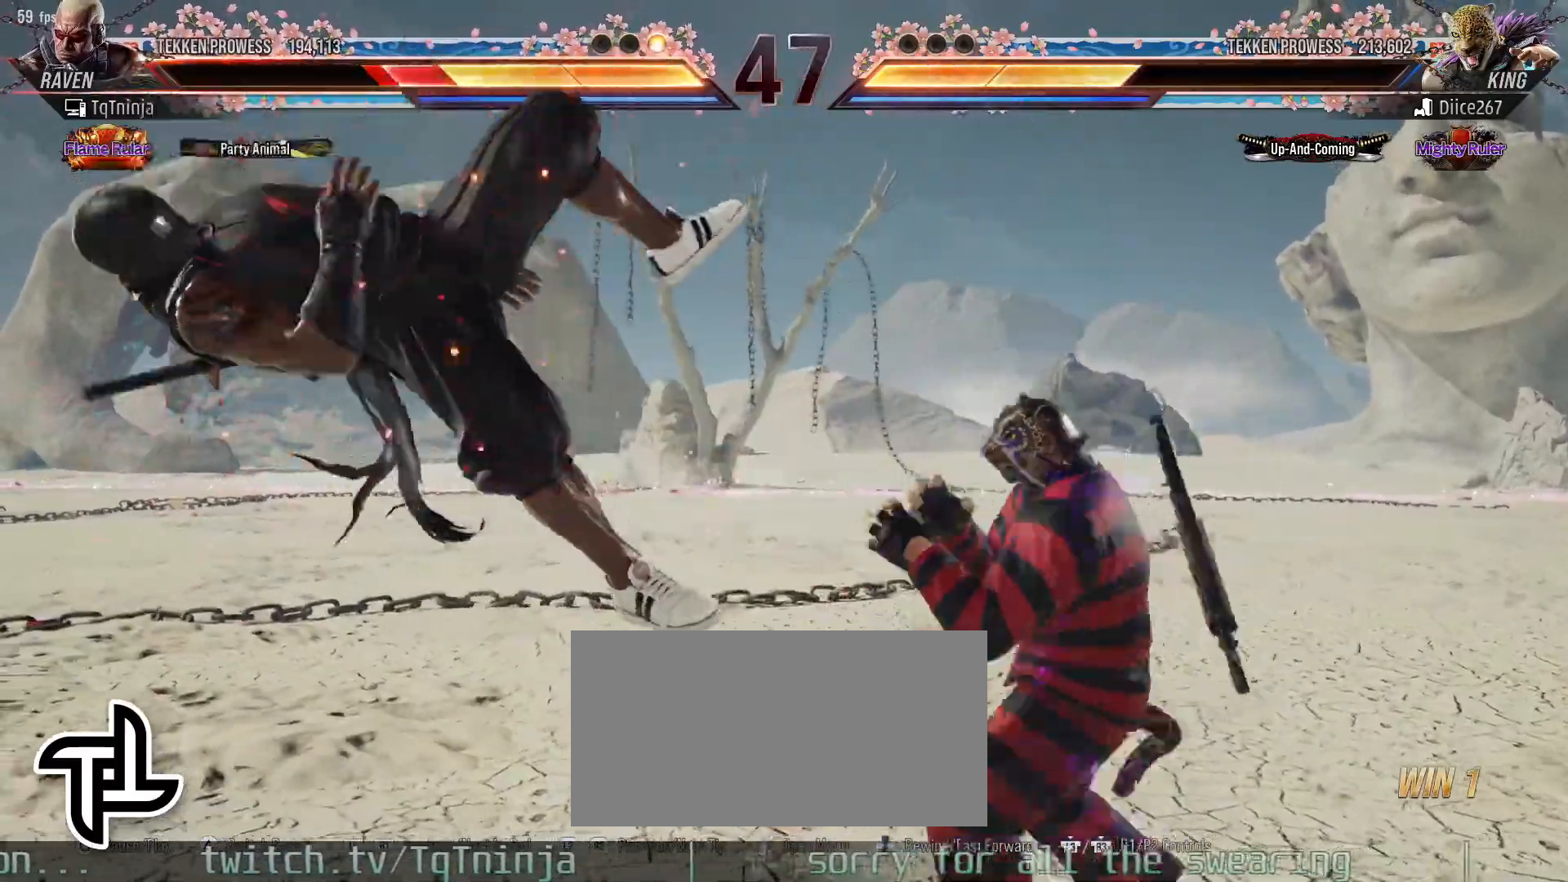
{"dt_ms": 500, "buttons": [], "left_stick": "center", "events": [[33, "TRIANGLE", "up"], [50, "SQUARE", "down"], [83, "SQUARE", "up"], [117, "TRIANGLE", "down"], [183, "TRIANGLE", "up"], [200, "SQUARE", "down"], [233, "SQUARE", "up"], [283, "TRIANGLE", "down"], [317, "TRIANGLE", "up"], [367, "SQUARE", "down"], [383, "SQUARE", "up"], [433, "left_stick", "center"]]}
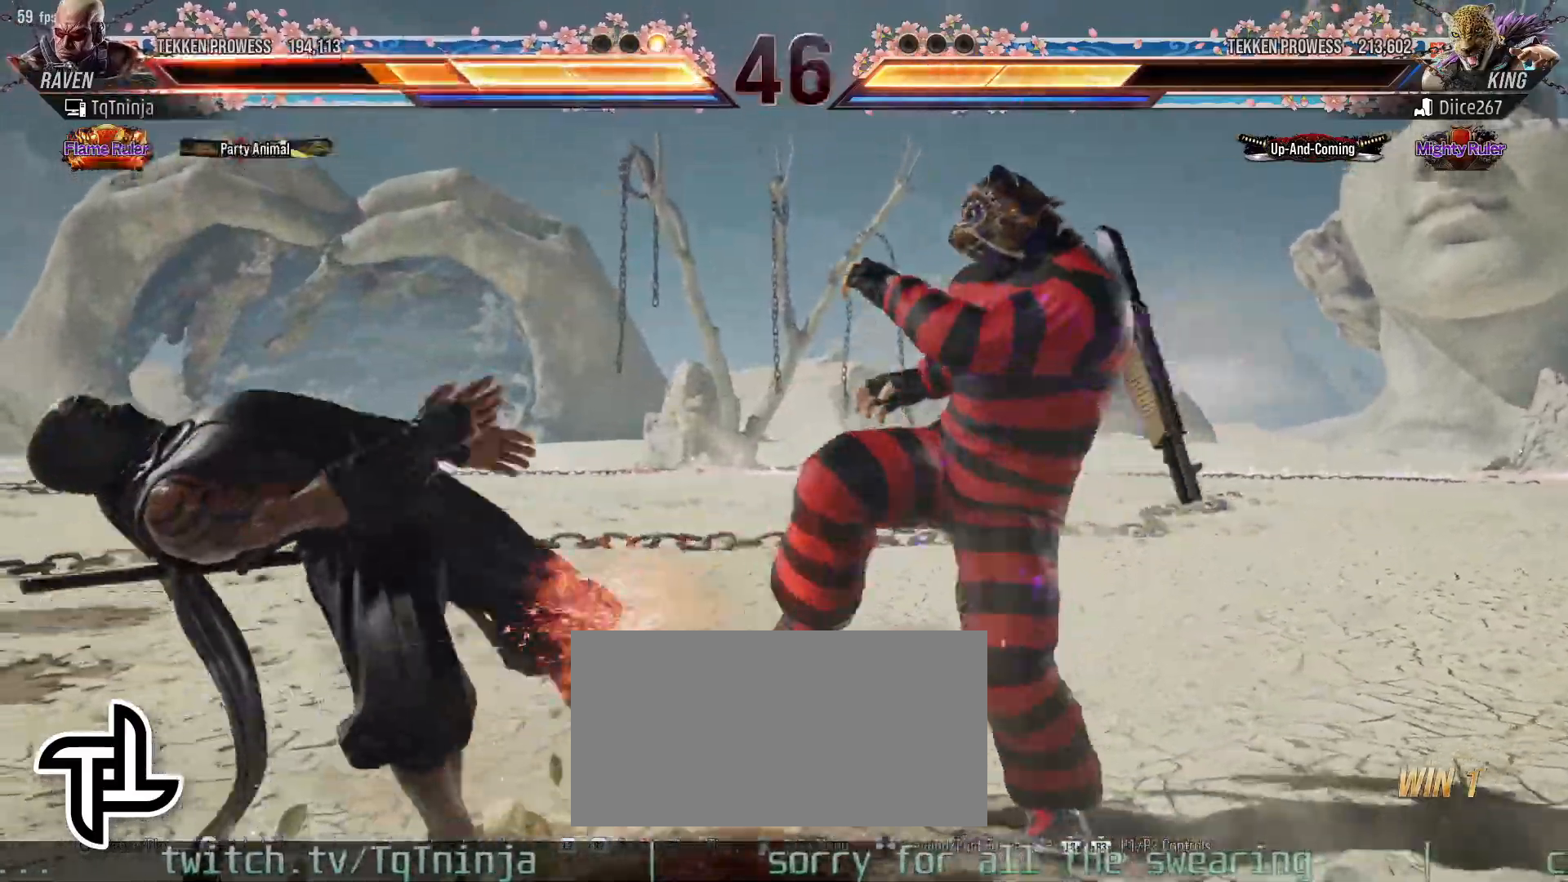
{"dt_ms": 500, "buttons": ["TRIANGLE"], "left_stick": "up", "events": [[367, "TRIANGLE", "down"], [383, "left_stick", "up"], [400, "SQUARE", "down"], [417, "TRIANGLE", "up"], [483, "SQUARE", "up"], [500, "TRIANGLE", "down"]]}
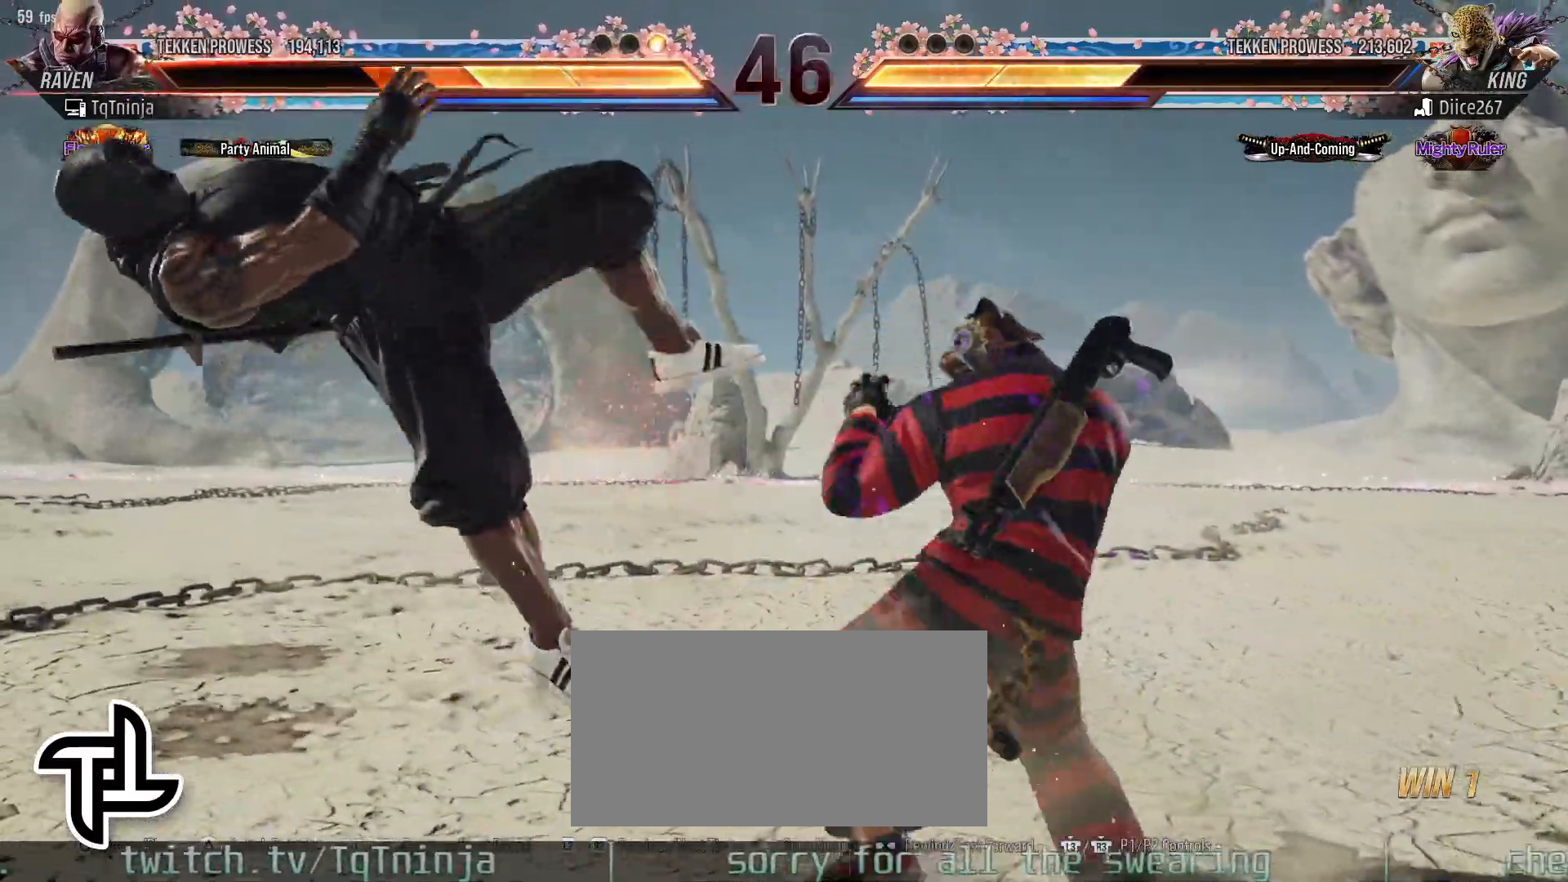
{"dt_ms": 500, "buttons": [], "left_stick": "center", "events": [[83, "SQUARE", "down"], [83, "TRIANGLE", "up"], [133, "SQUARE", "up"], [167, "TRIANGLE", "down"], [250, "SQUARE", "down"], [250, "TRIANGLE", "up"], [317, "SQUARE", "up"], [333, "TRIANGLE", "down"], [400, "left_stick", "center"], [433, "SQUARE", "down"], [433, "TRIANGLE", "up"], [467, "SQUARE", "up"]]}
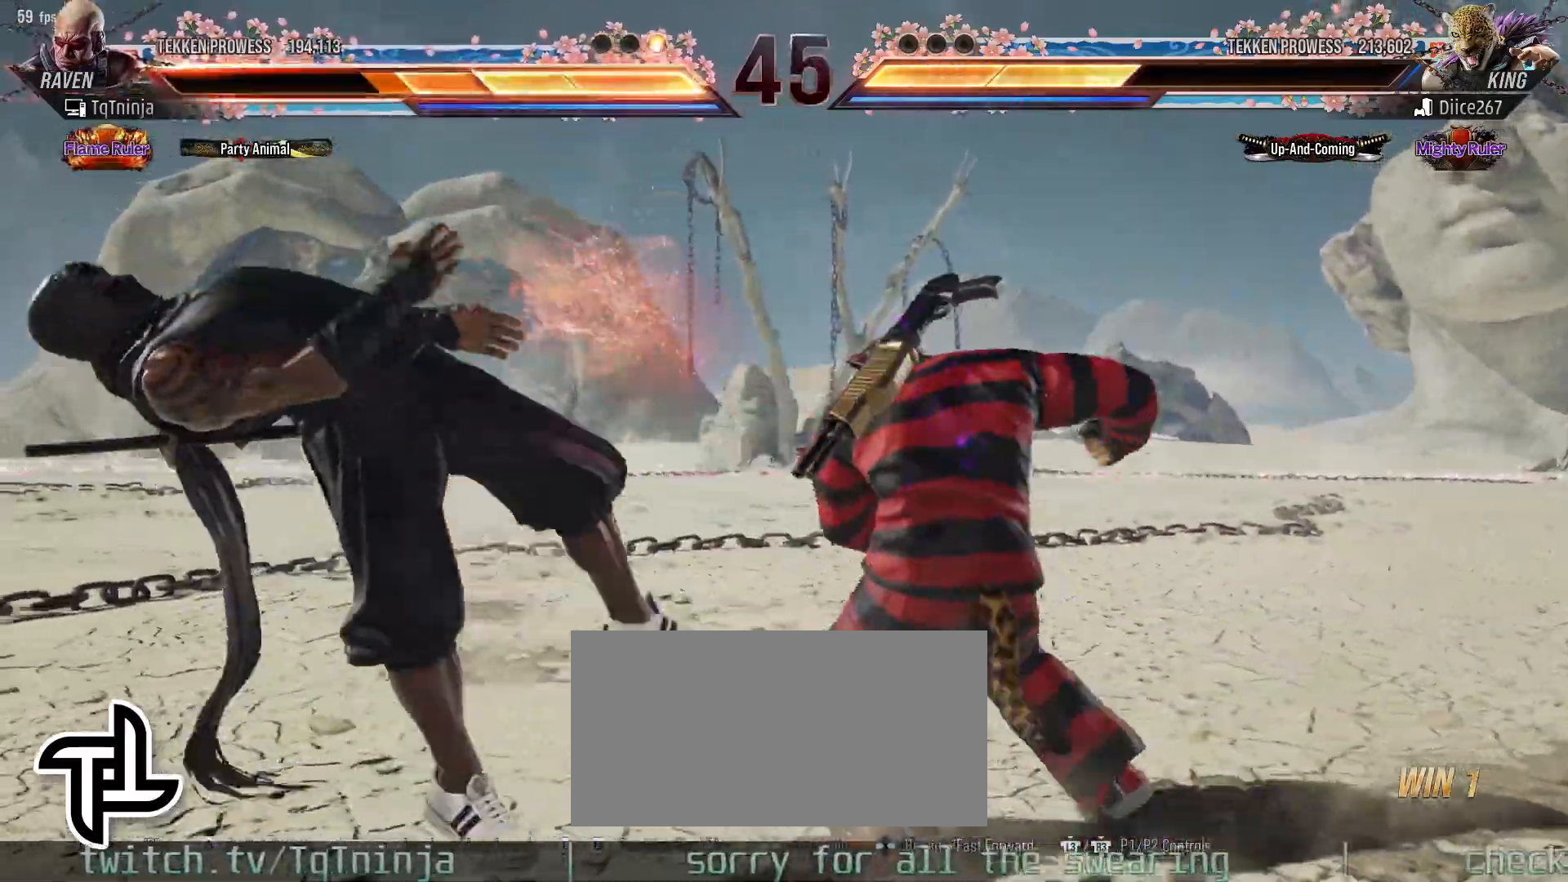
{"dt_ms": 500, "buttons": [], "left_stick": "center", "events": []}
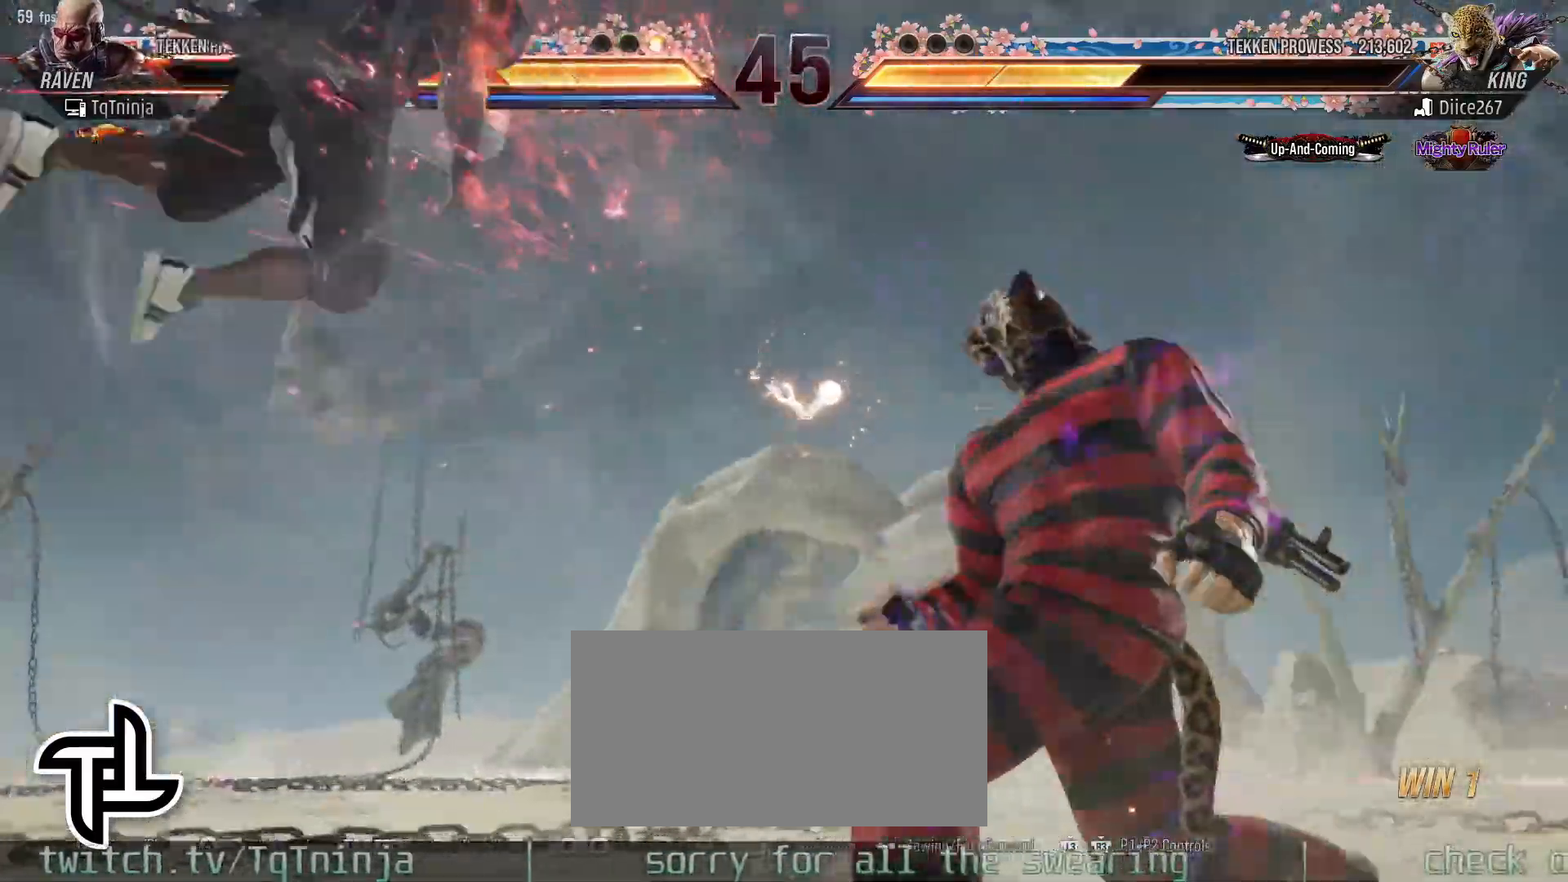
{"dt_ms": 500, "buttons": [], "left_stick": "center", "events": []}
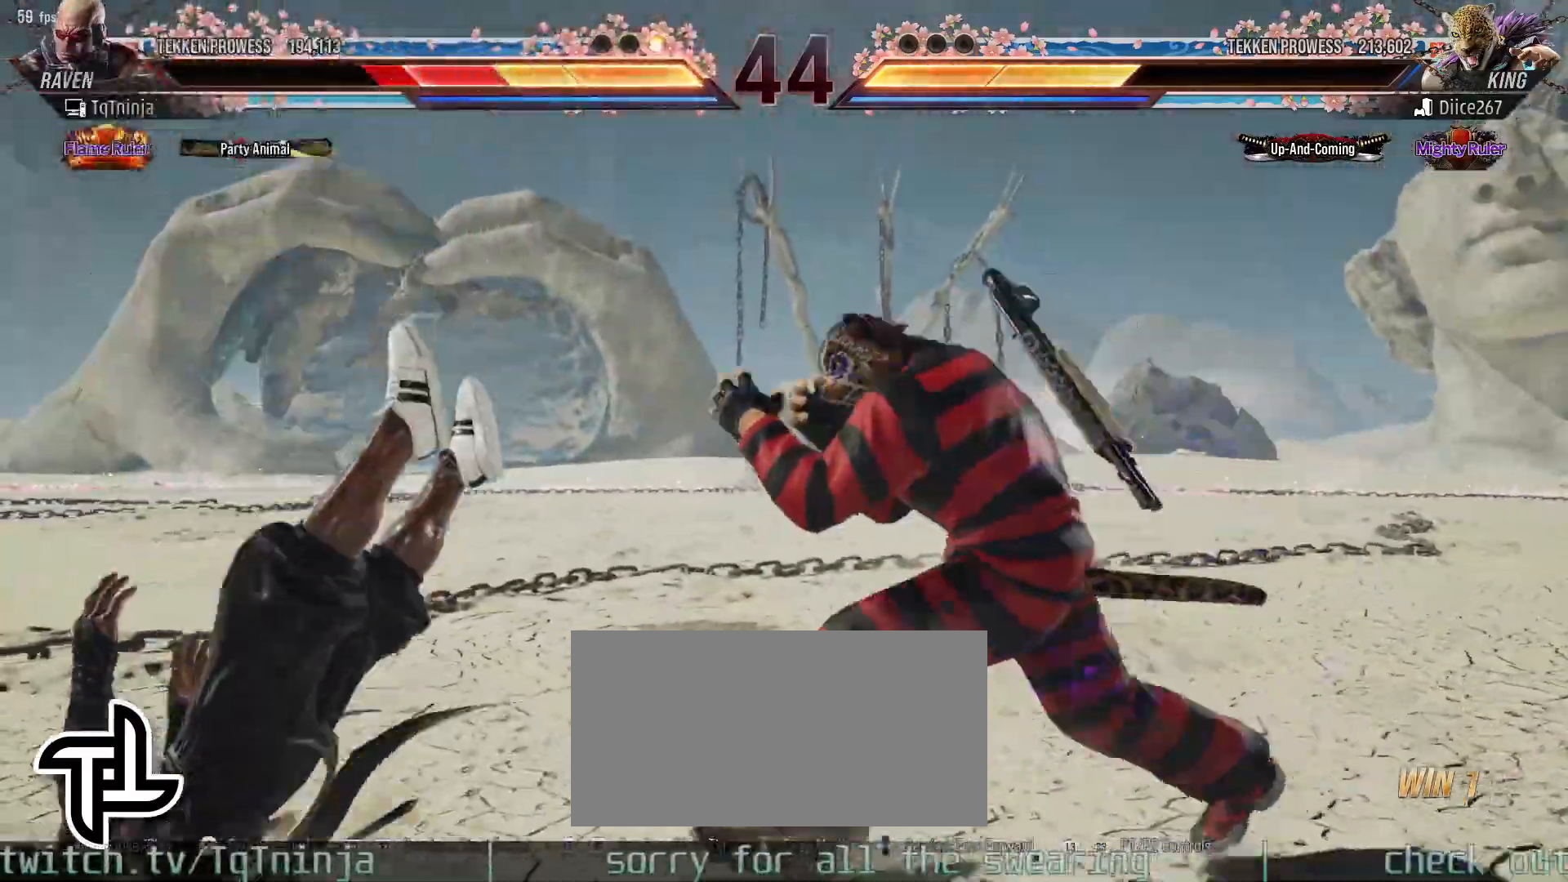
{"dt_ms": 500, "buttons": [], "left_stick": "center", "events": []}
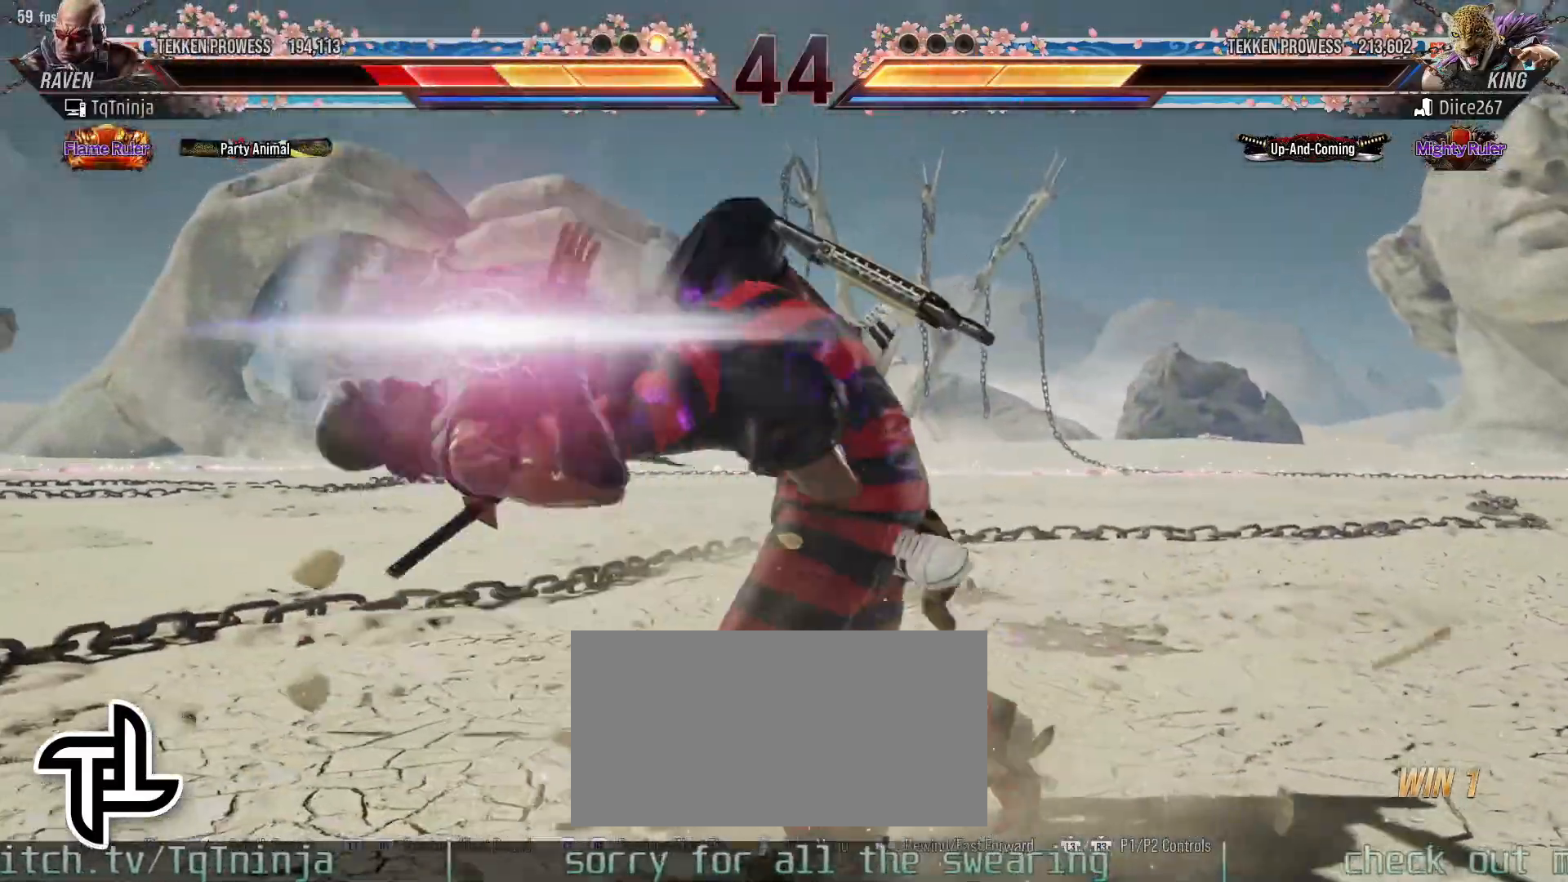
{"dt_ms": 500, "buttons": [], "left_stick": "center", "events": []}
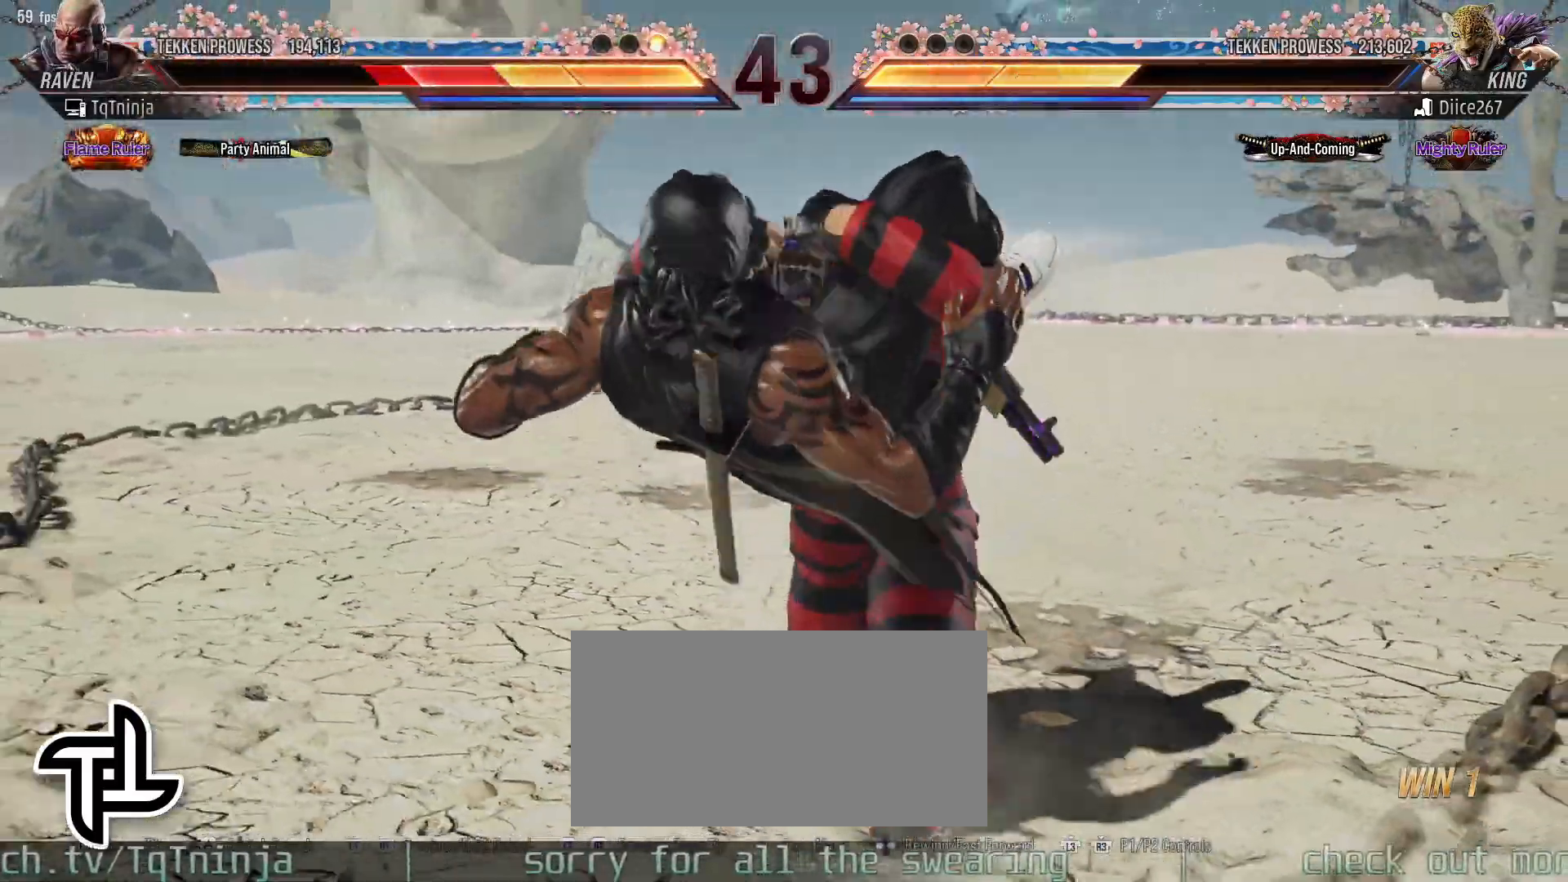
{"dt_ms": 500, "buttons": [], "left_stick": "center", "events": []}
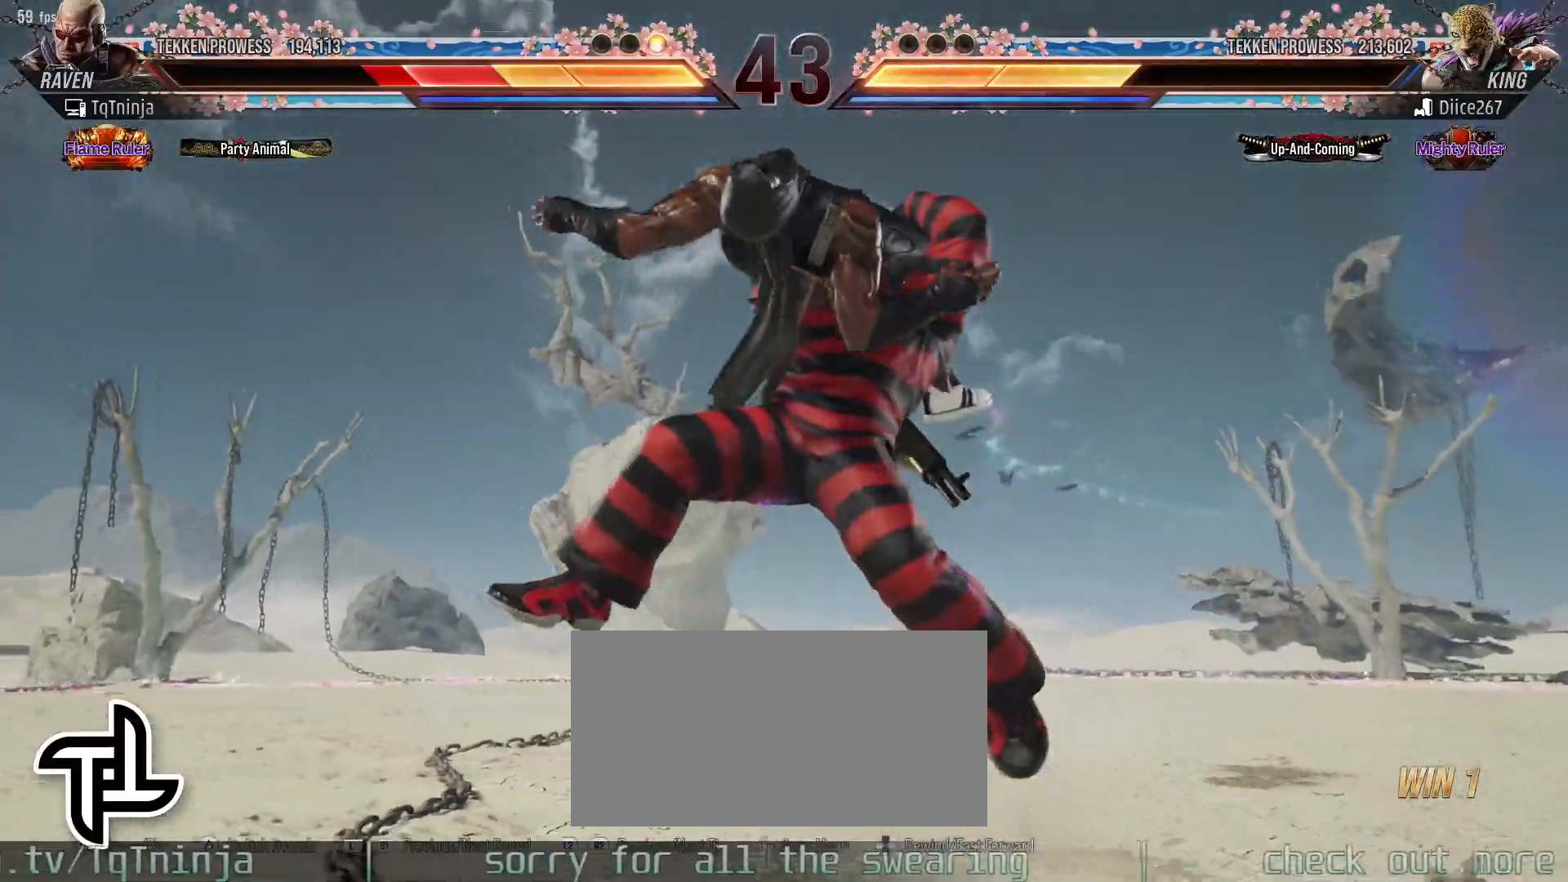
{"dt_ms": 500, "buttons": [], "left_stick": "center", "events": []}
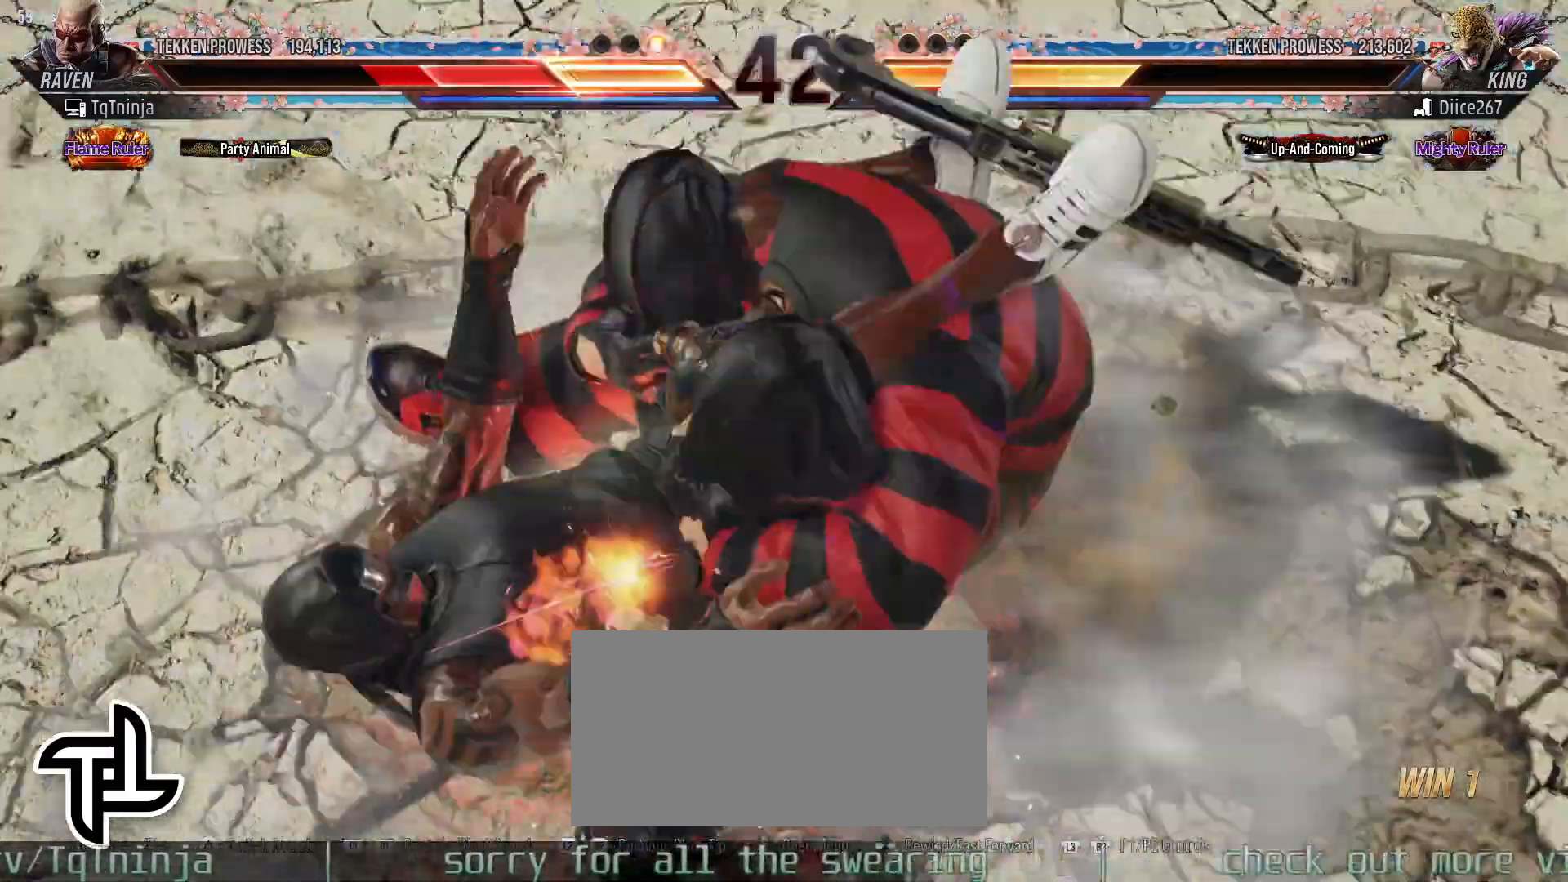
{"dt_ms": 500, "buttons": [], "left_stick": "center", "events": []}
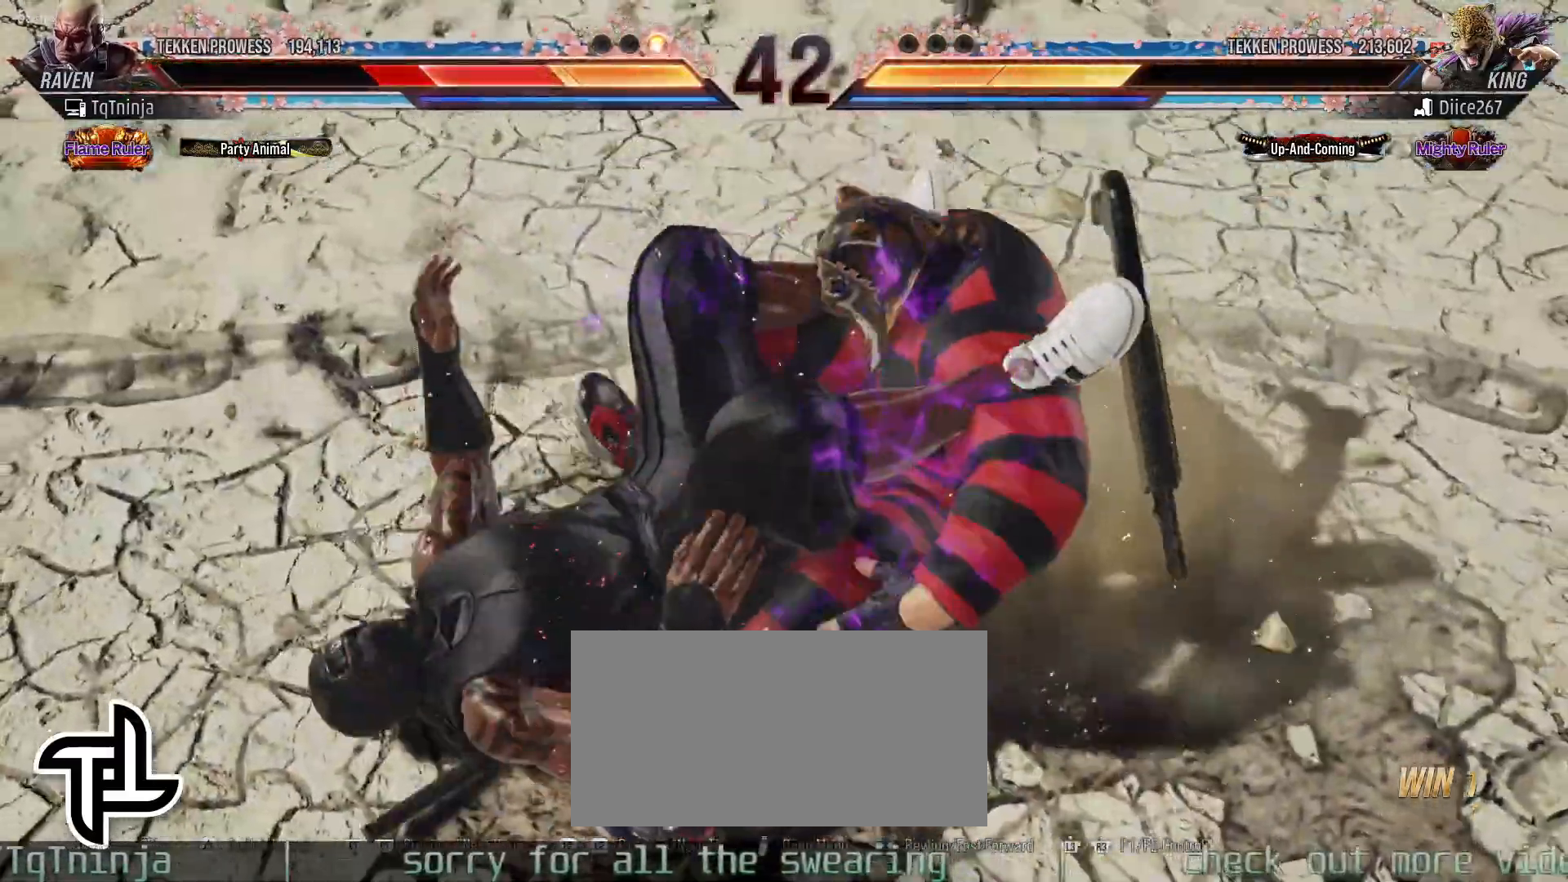
{"dt_ms": 500, "buttons": [], "left_stick": "center", "events": []}
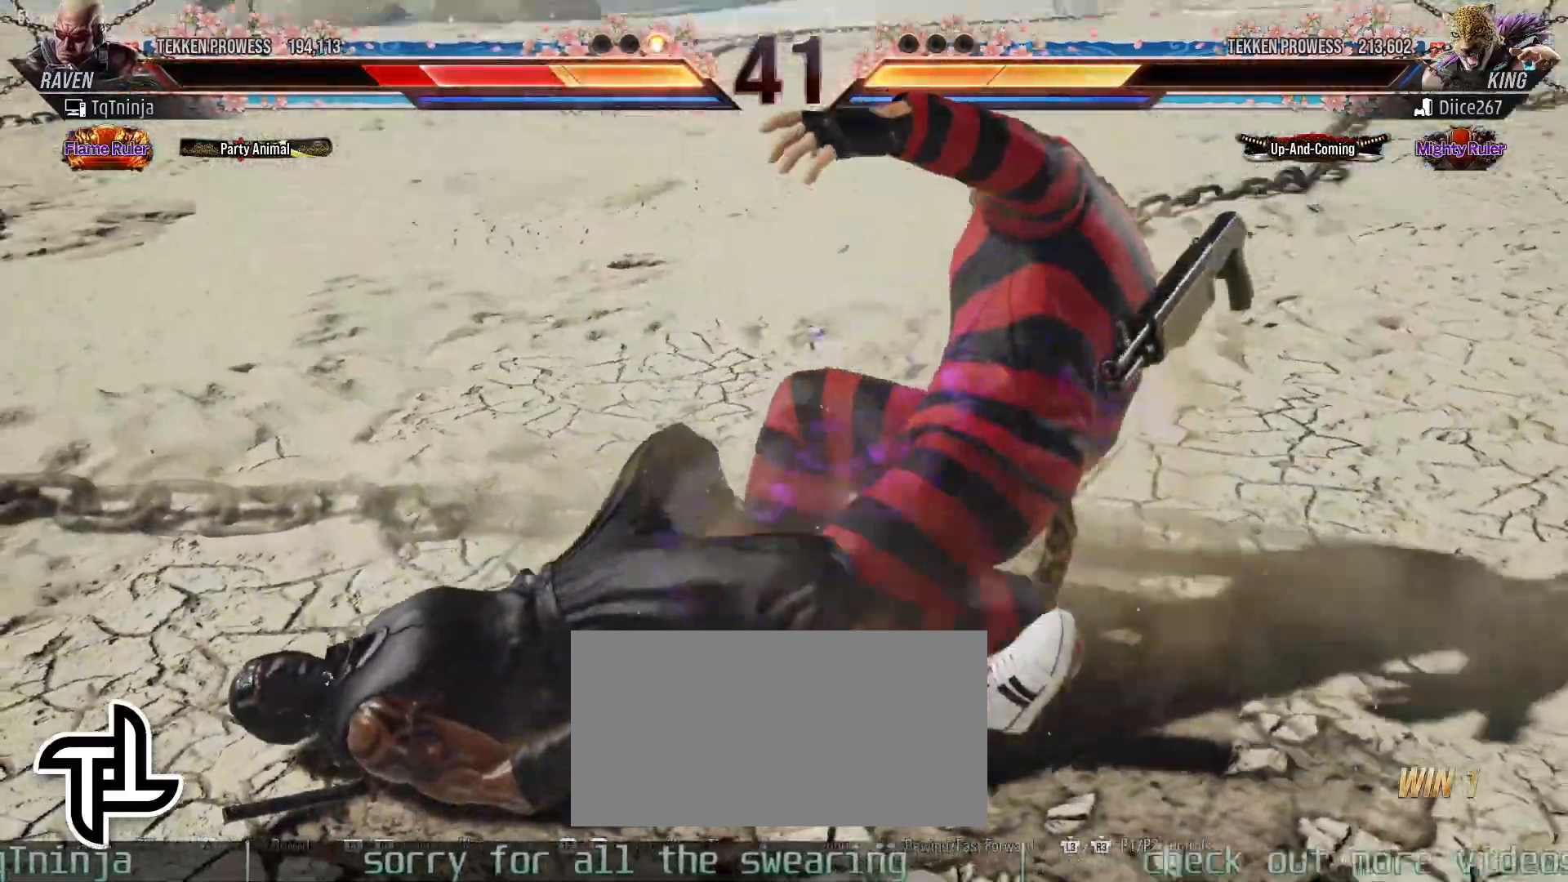
{"dt_ms": 500, "buttons": [], "left_stick": "left", "events": [[133, "left_stick", "up"], [433, "left_stick", "center"], [483, "left_stick", "left"]]}
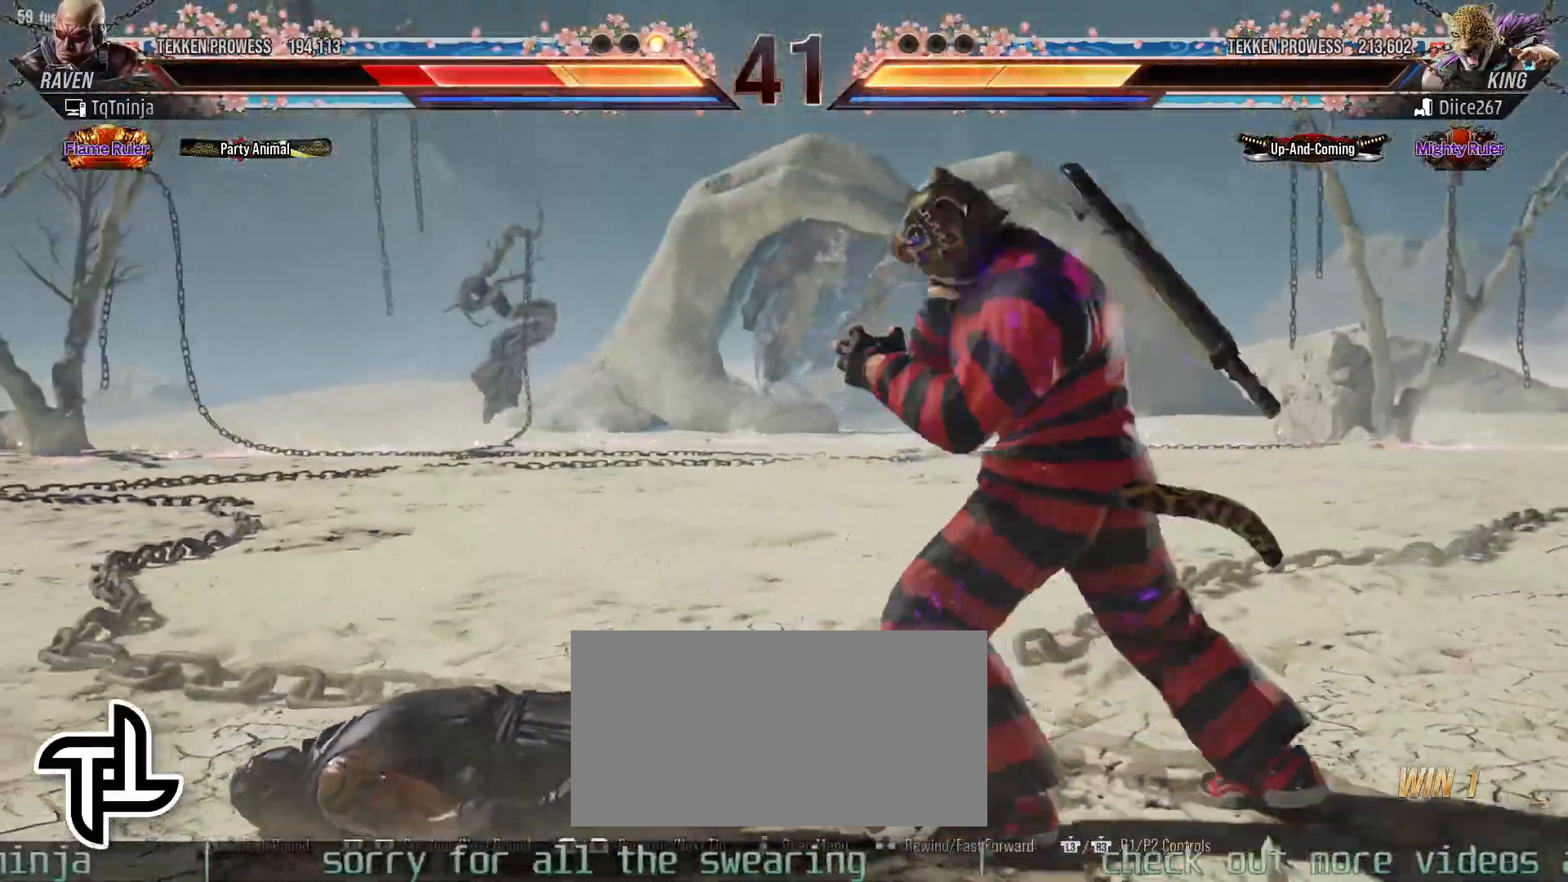
{"dt_ms": 500, "buttons": [], "left_stick": "left", "events": [[67, "left_stick", "center"], [133, "left_stick", "left"], [333, "left_stick", "center"], [417, "left_stick", "left"]]}
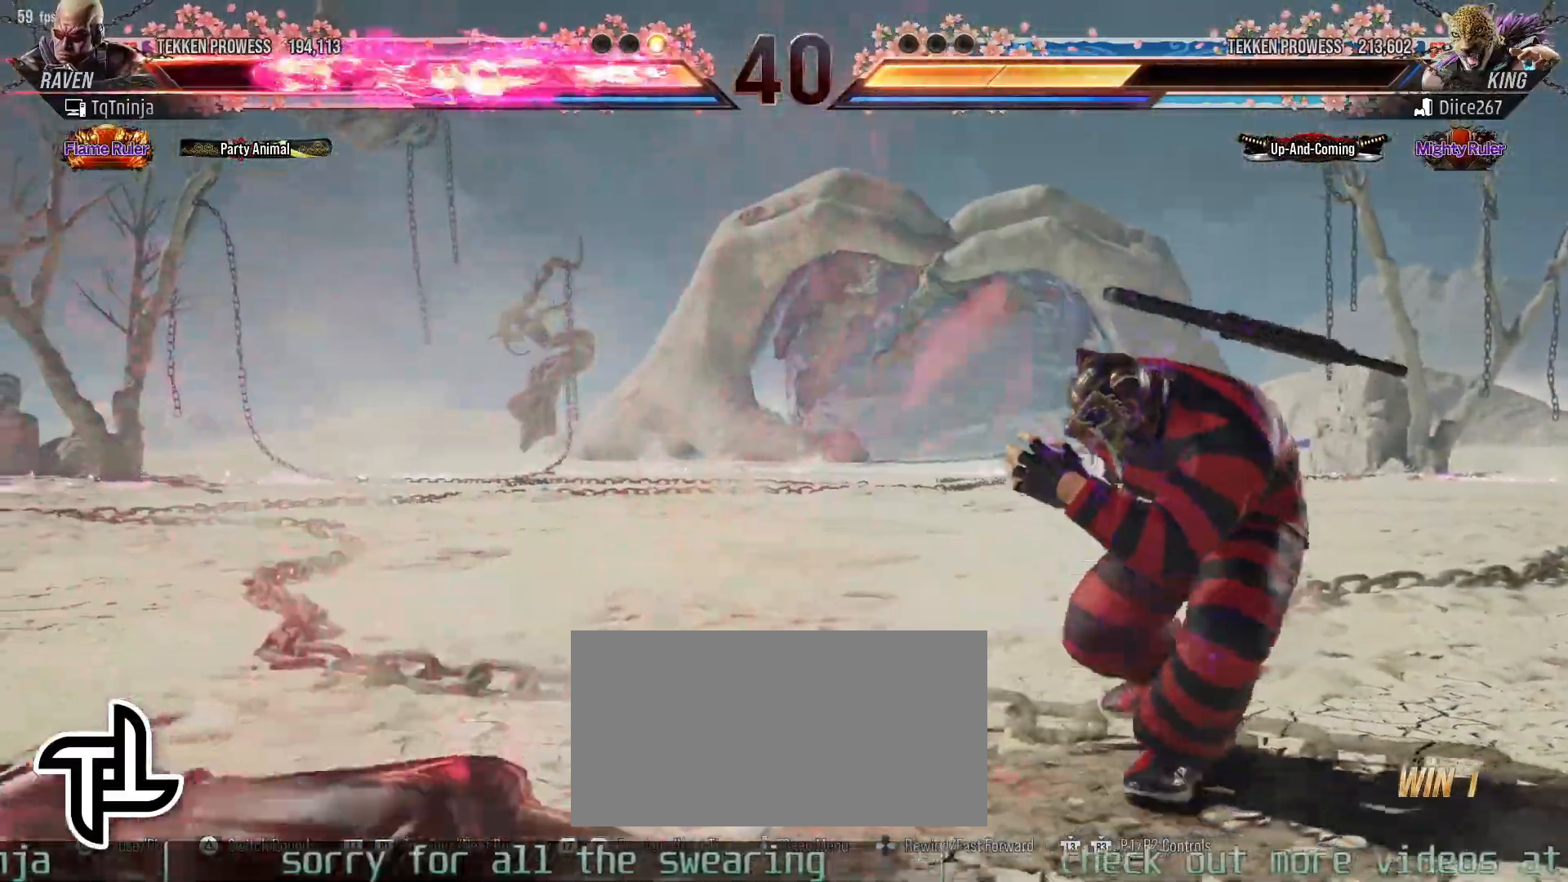
{"dt_ms": 500, "buttons": [], "left_stick": "left", "events": [[133, "left_stick", "center"], [250, "left_stick", "left"], [317, "left_stick", "center"], [400, "left_stick", "left"]]}
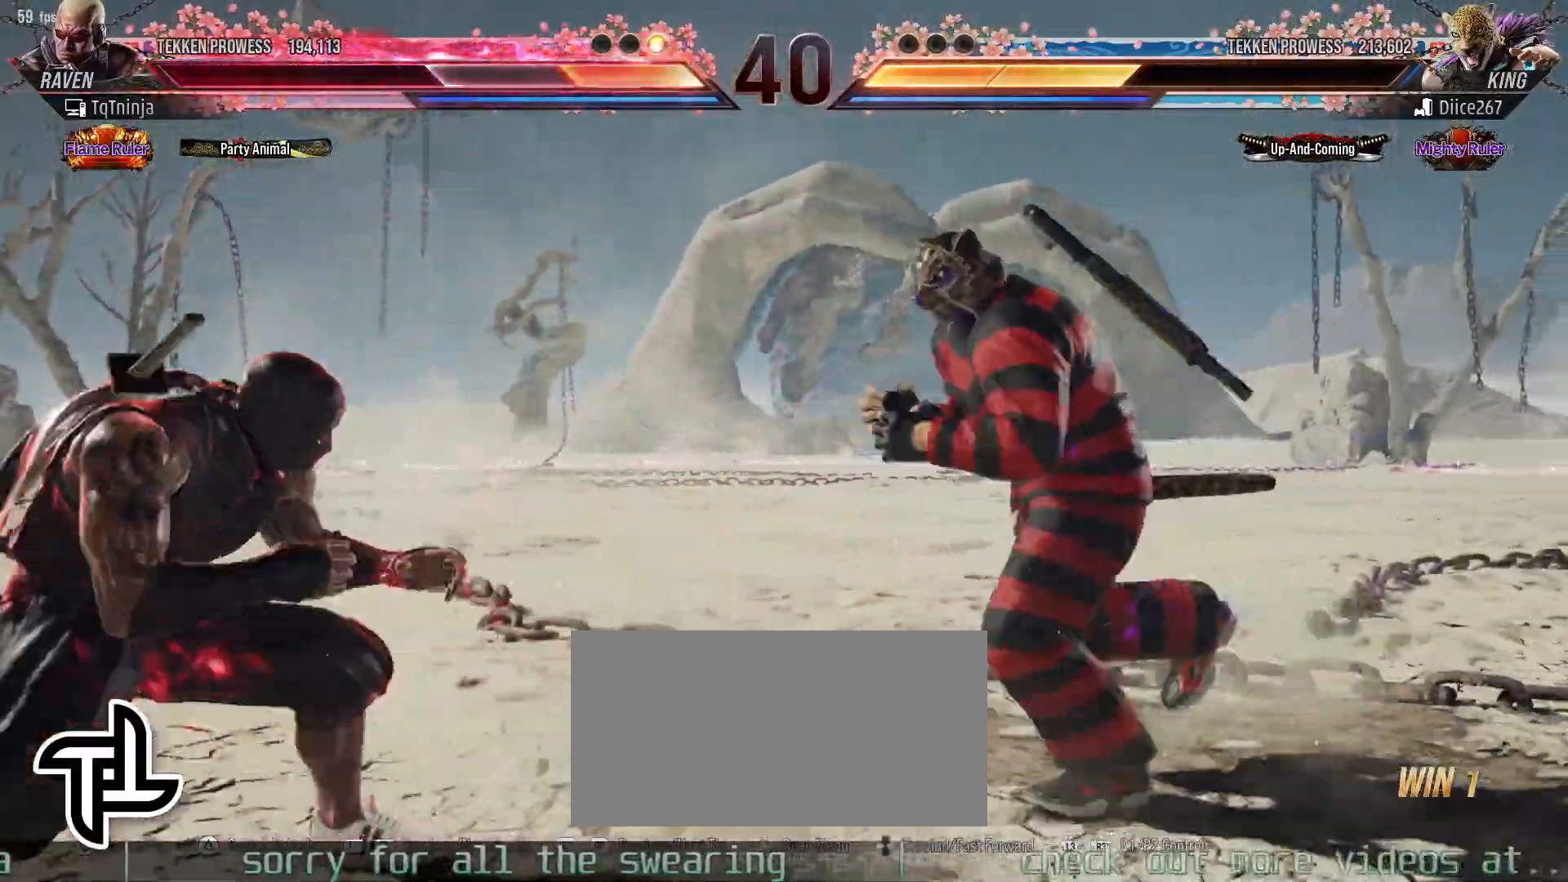
{"dt_ms": 500, "buttons": [], "left_stick": "center", "events": [[217, "TRIANGLE", "down"], [233, "SQUARE", "down"], [267, "left_stick", "center"], [283, "TRIANGLE", "up"], [300, "SQUARE", "up"], [333, "SQUARE", "down"], [333, "TRIANGLE", "down"], [400, "SQUARE", "up"], [400, "TRIANGLE", "up"], [417, "SQUARE", "down"], [417, "TRIANGLE", "down"], [483, "SQUARE", "up"], [483, "TRIANGLE", "up"]]}
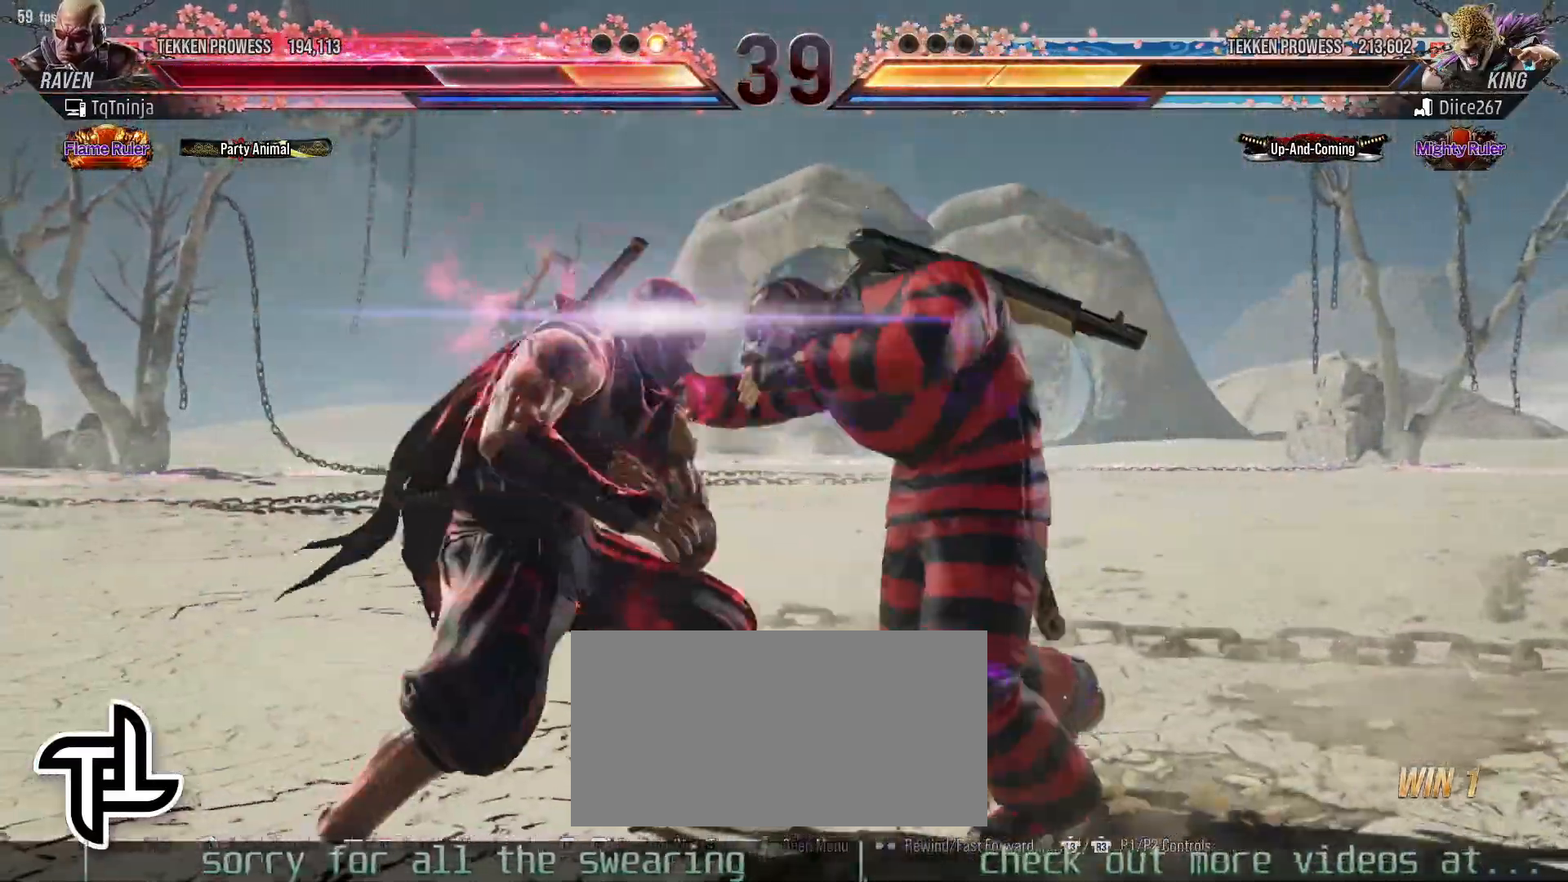
{"dt_ms": 500, "buttons": [], "left_stick": "center", "events": [[17, "SQUARE", "down"], [17, "TRIANGLE", "down"], [83, "SQUARE", "up"], [100, "TRIANGLE", "up"]]}
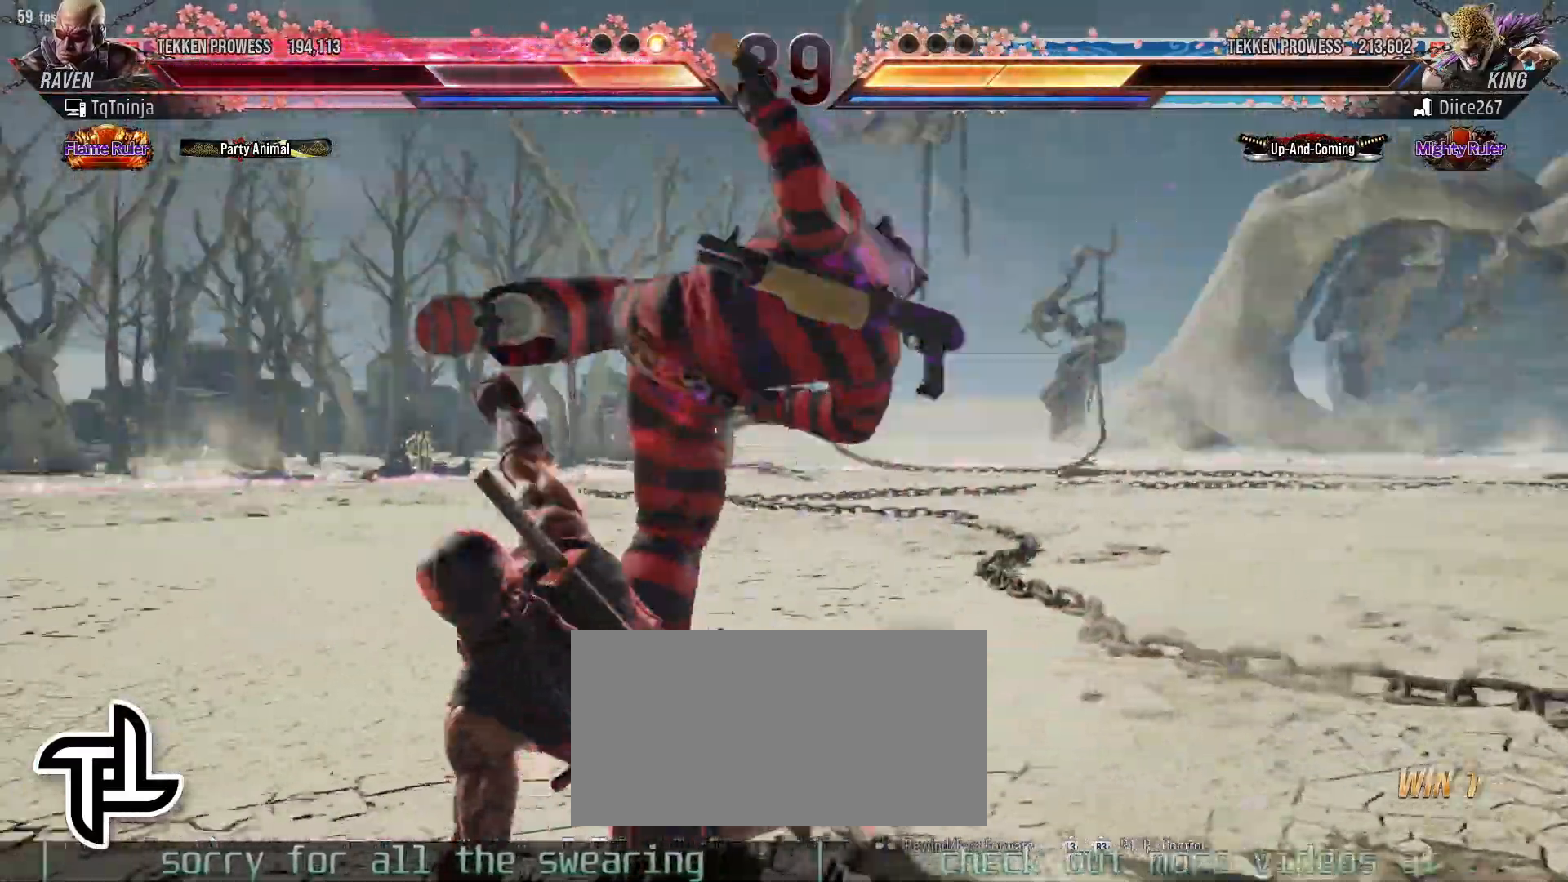
{"dt_ms": 1000, "buttons": [], "left_stick": "center", "events": [[500, "TRIANGLE", "down"], [550, "left_stick", "down-left"], [567, "TRIANGLE", "up"], [600, "SQUARE", "down"], [717, "SQUARE", "up"], [800, "left_stick", "center"]]}
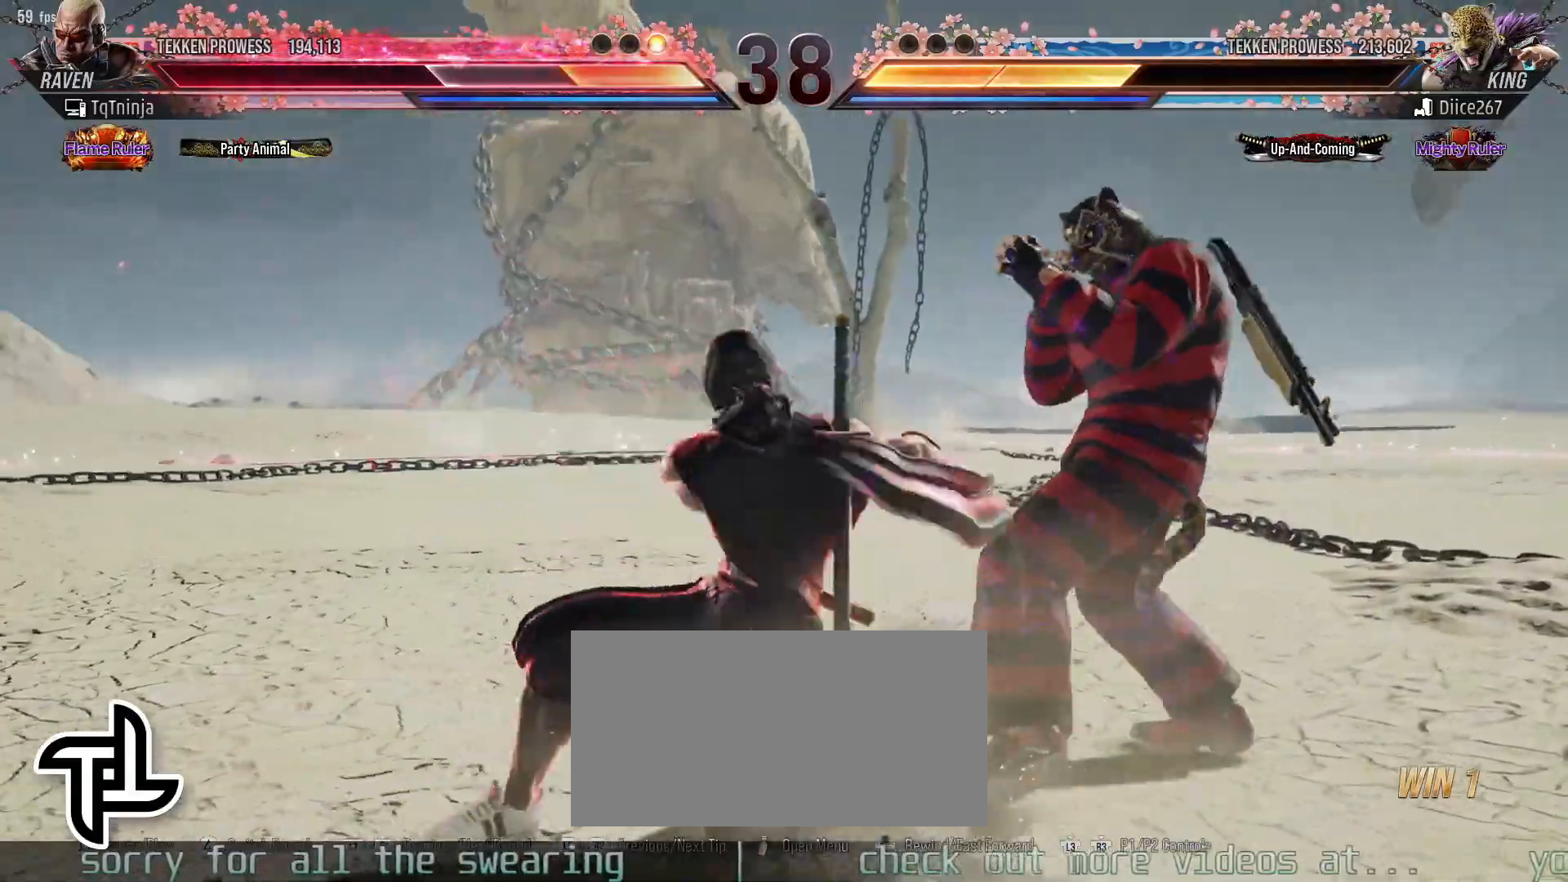
{"dt_ms": 500, "buttons": [], "left_stick": "center", "events": [[17, "SQUARE", "down"], [17, "TRIANGLE", "down"], [50, "SQUARE", "up"], [67, "TRIANGLE", "up"]]}
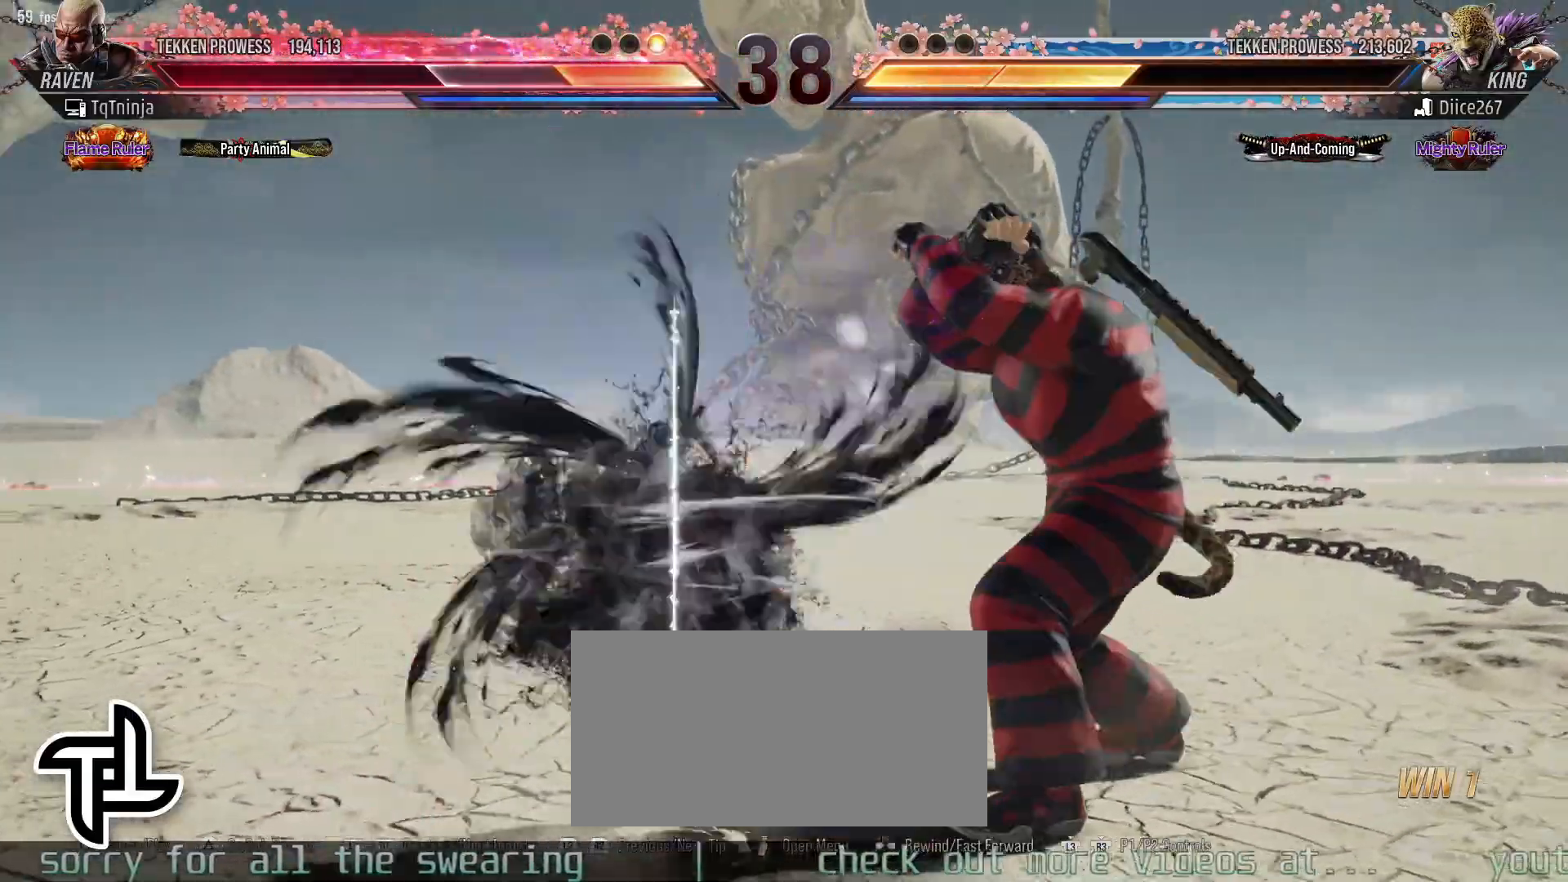
{"dt_ms": 500, "buttons": [], "left_stick": "center", "events": []}